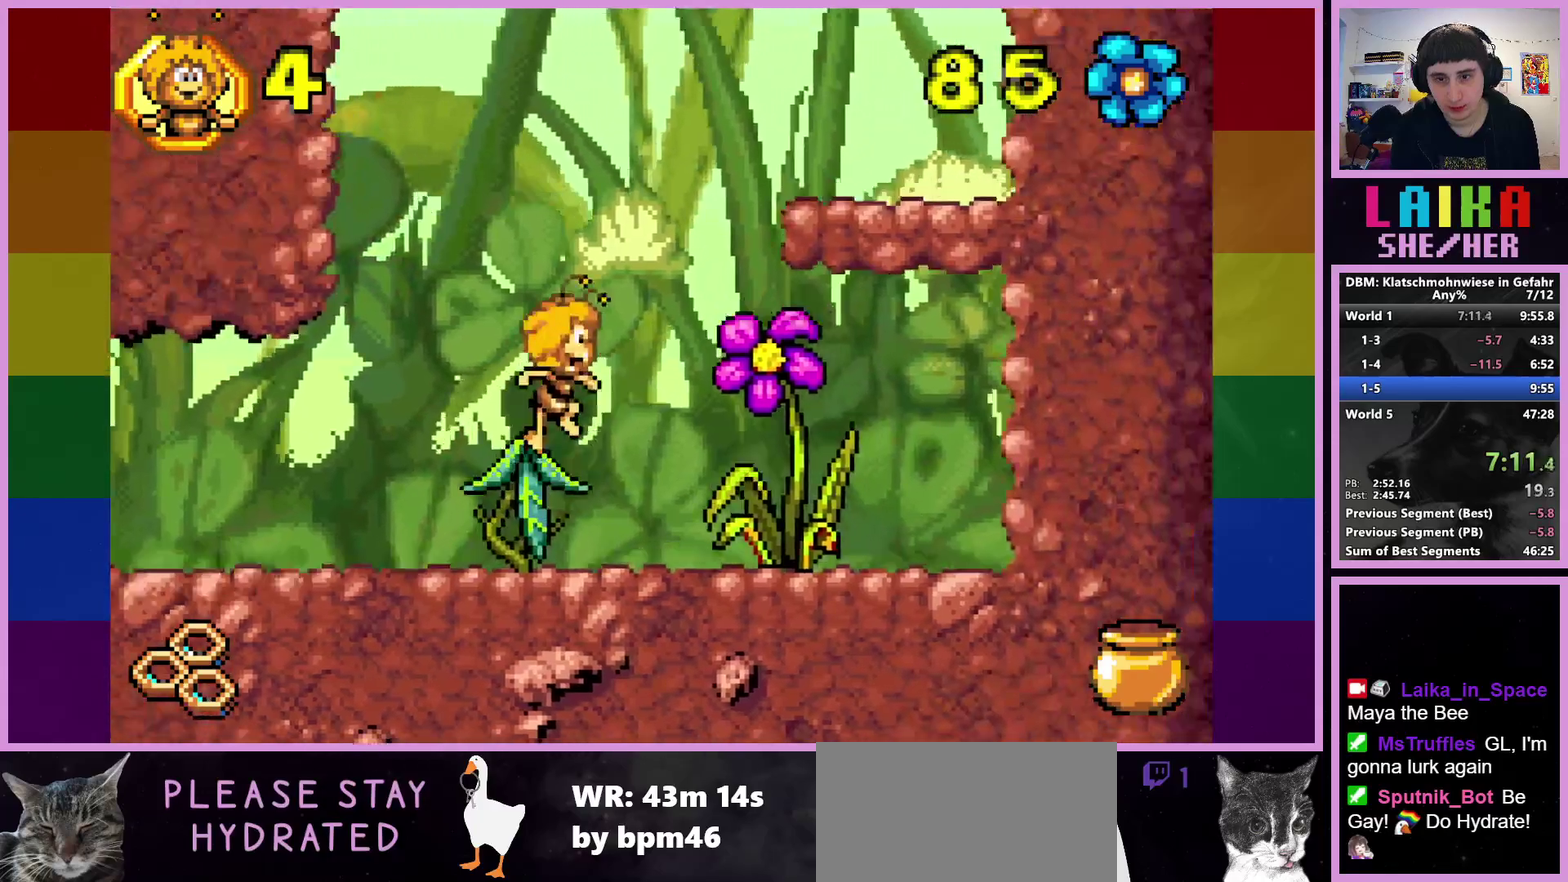
Gameplay with a controller (PlayStation layout); each line is a JSON object with the inputs held at the frame after it. "events" lists button and stick changes between this image and that frame as [ms after this image, input, new state], when the widget could be followed in between. Not read: R3 right_stick.
{"buttons": ["CROSS"], "left_stick": "right", "events": []}
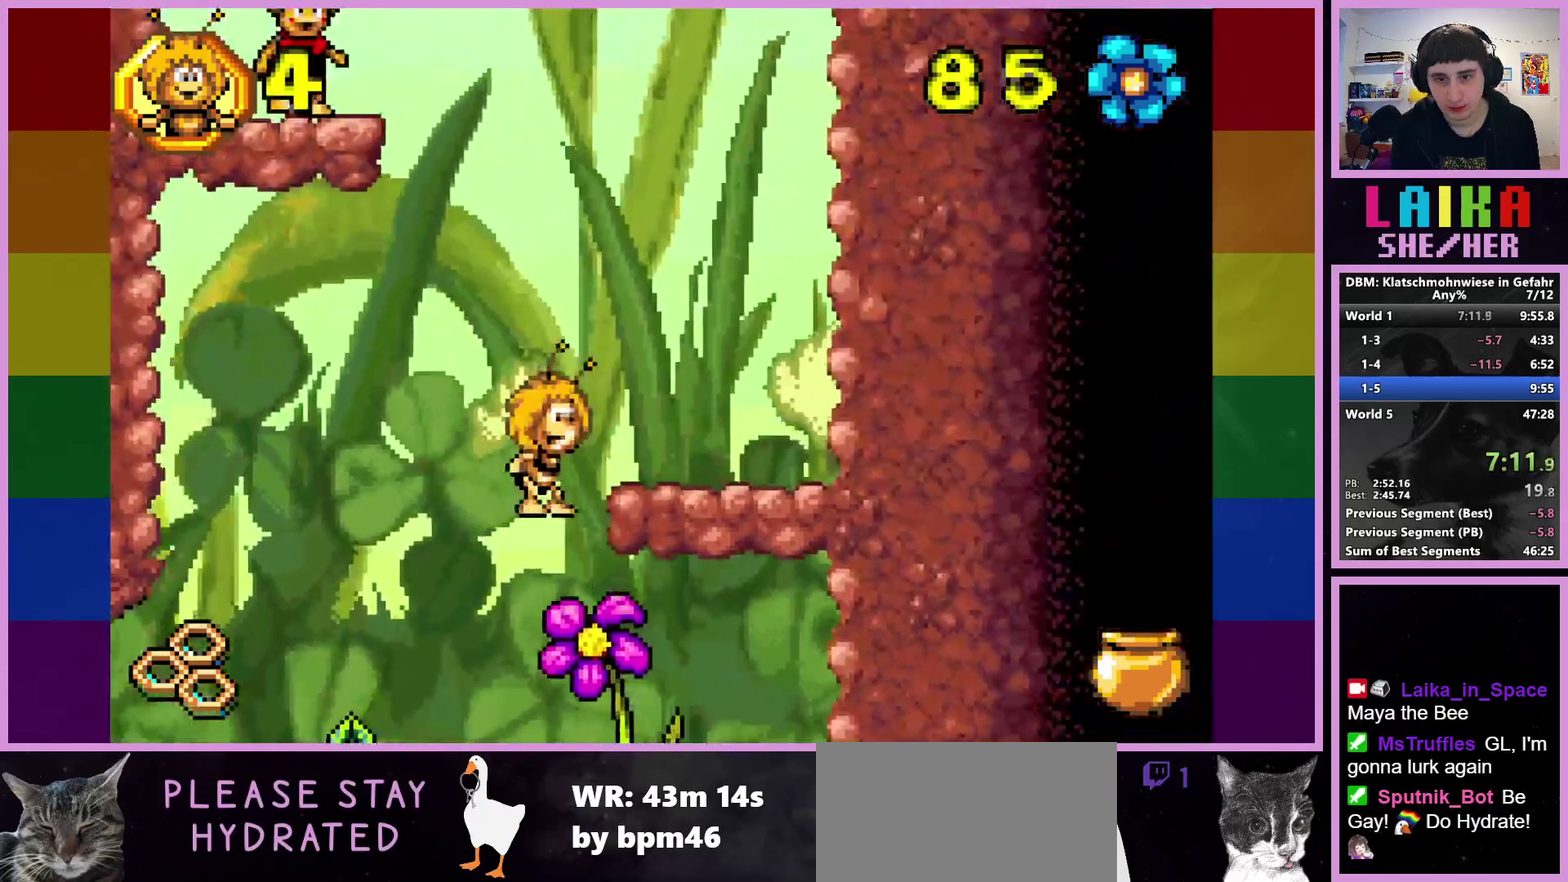
{"buttons": [], "left_stick": "center", "events": [[350, "CROSS", "up"], [367, "left_stick", "center"]]}
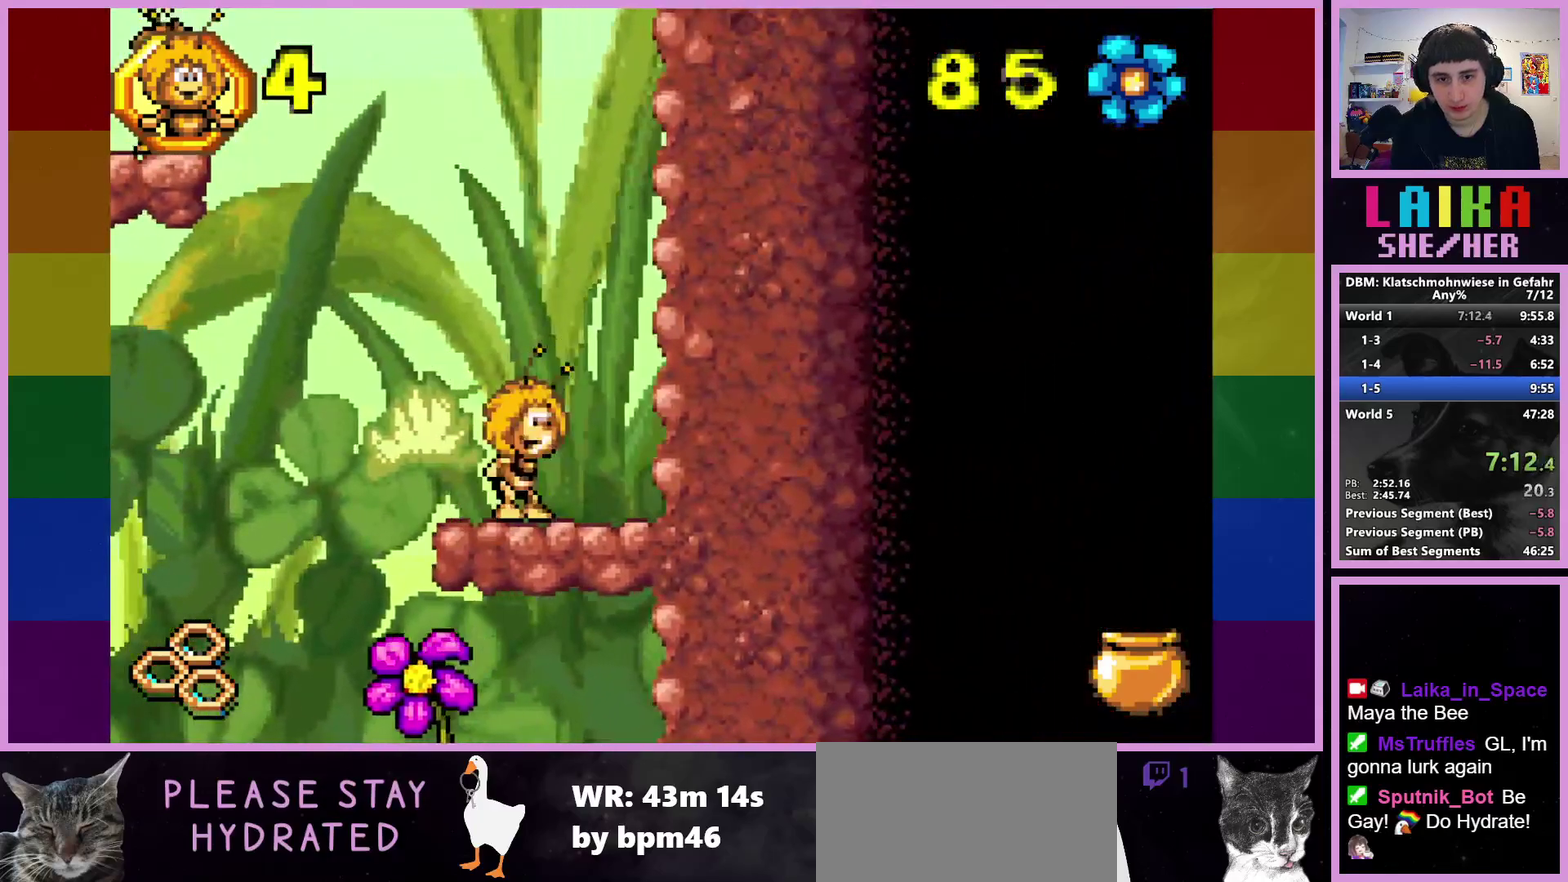
{"buttons": ["CROSS"], "left_stick": "up-left", "events": [[67, "left_stick", "left"], [233, "CROSS", "down"], [233, "left_stick", "up-left"]]}
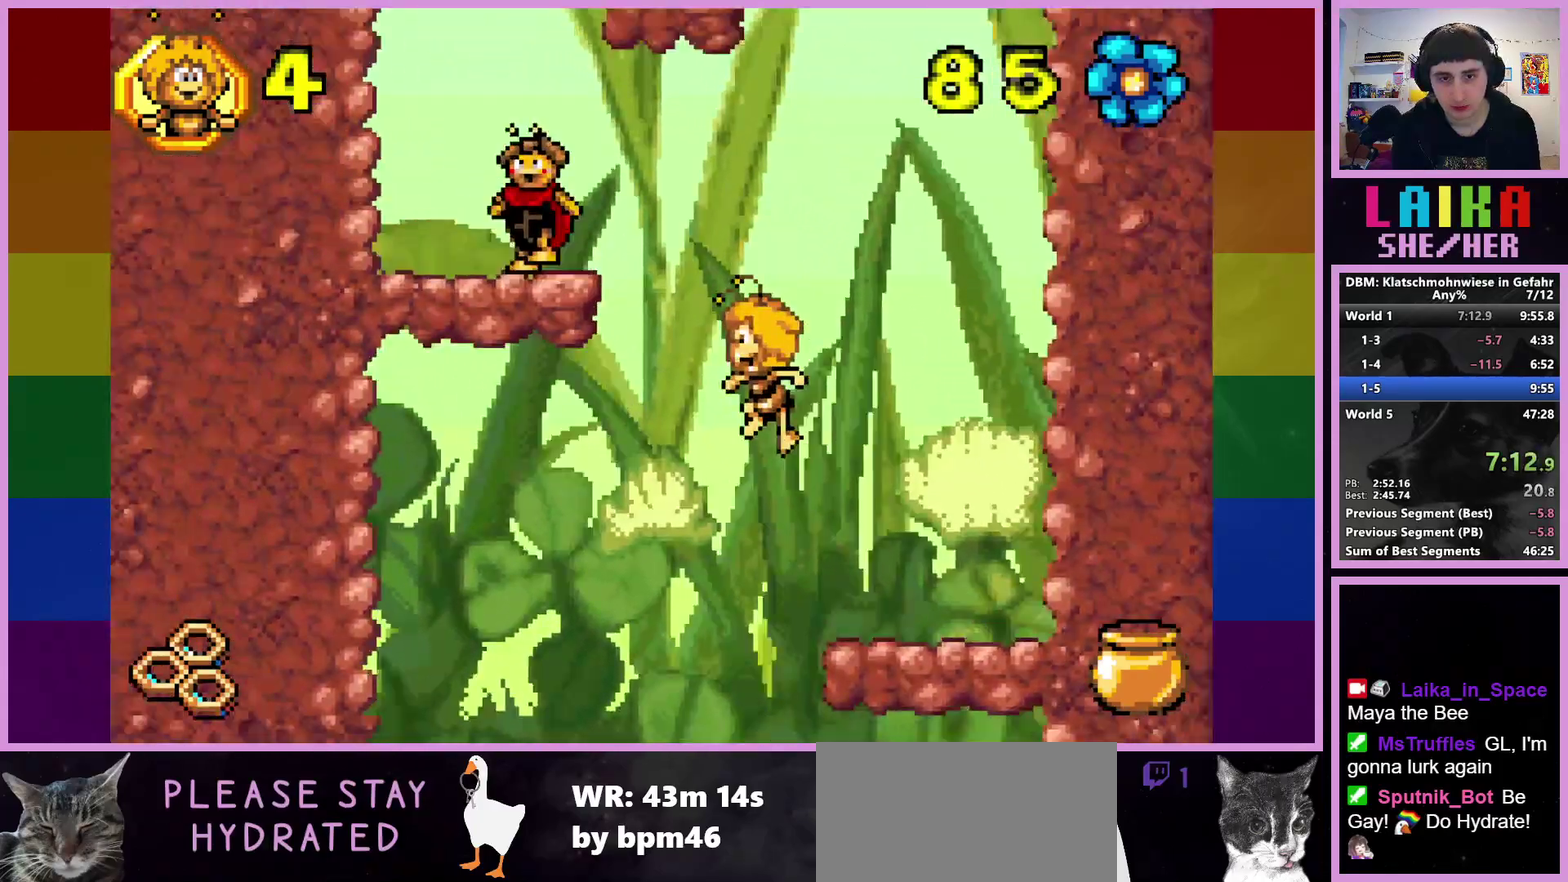
{"buttons": [], "left_stick": "center", "events": [[50, "CROSS", "up"], [133, "CIRCLE", "down"], [483, "CIRCLE", "up"], [483, "left_stick", "center"]]}
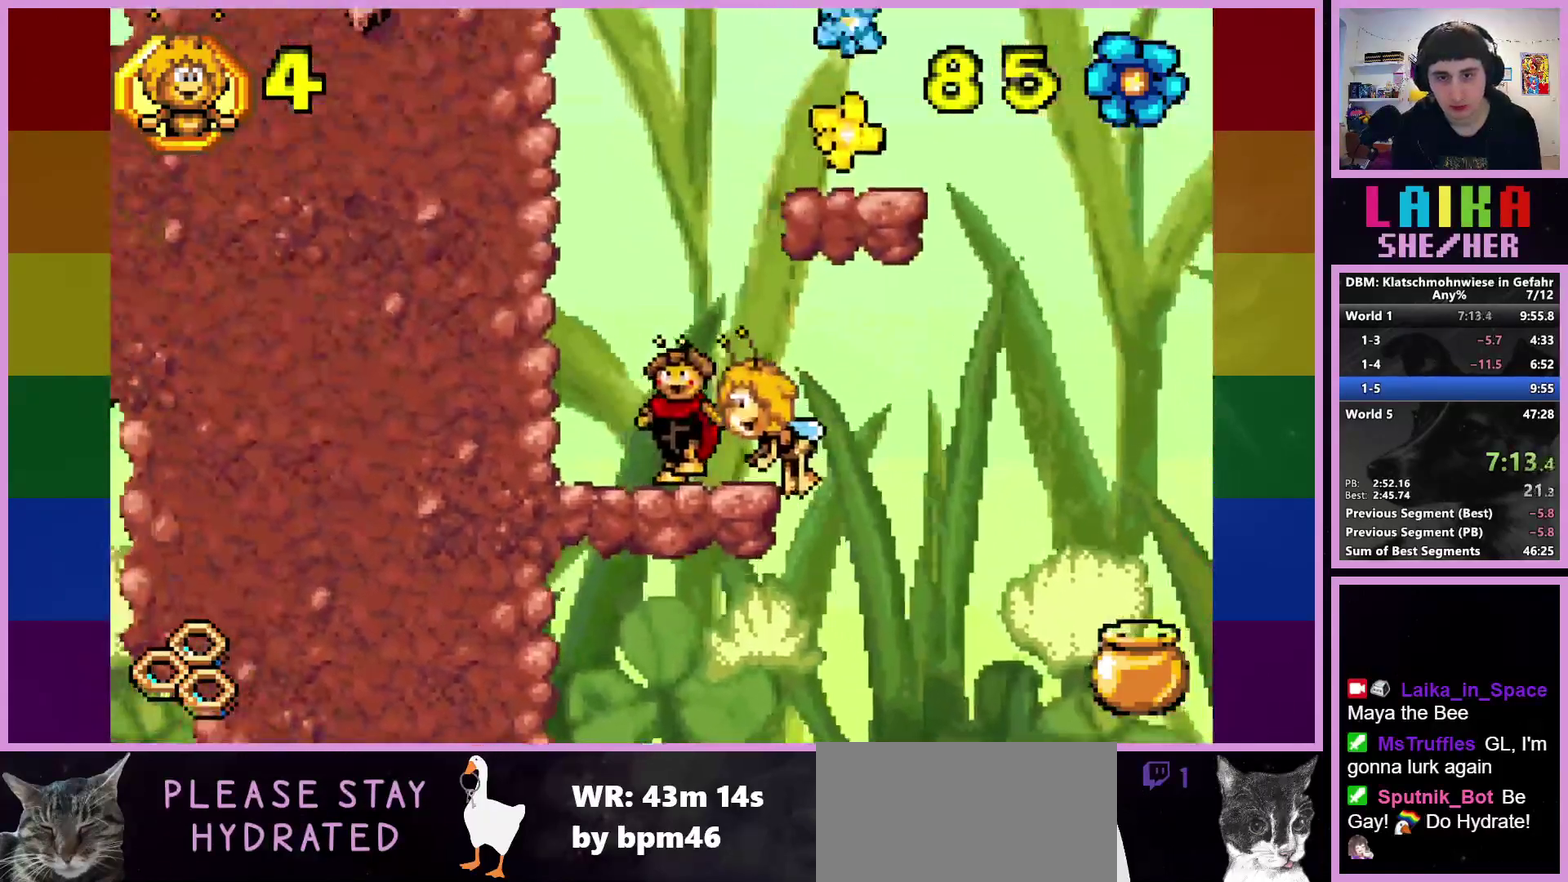
{"buttons": ["CROSS"], "left_stick": "center", "events": [[183, "CROSS", "down"]]}
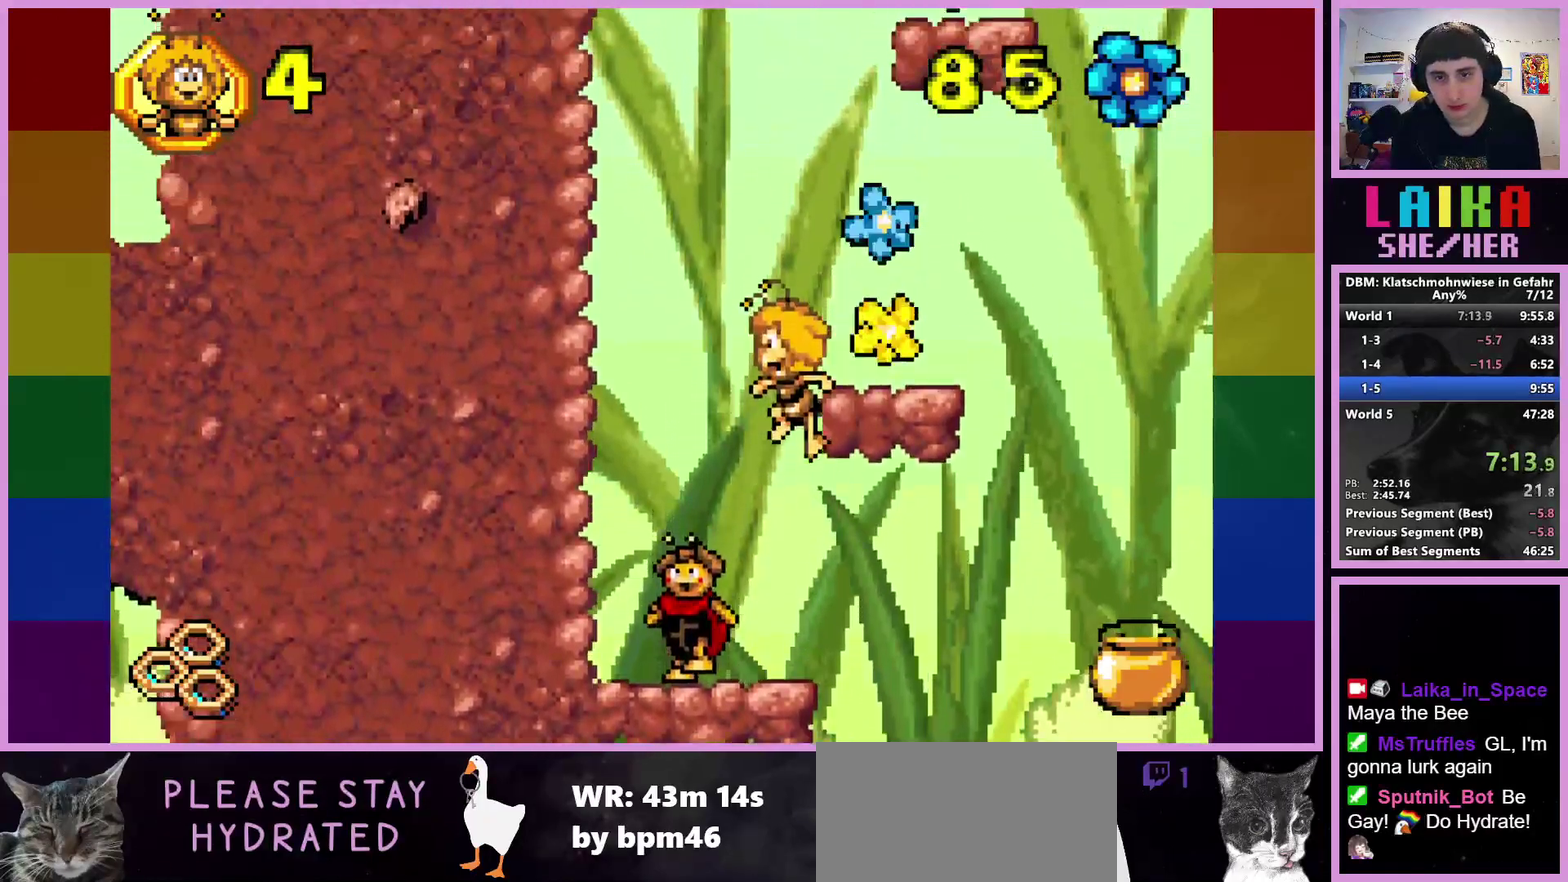
{"buttons": ["CROSS"], "left_stick": "center", "events": [[50, "left_stick", "right"], [117, "CROSS", "up"], [183, "left_stick", "center"], [400, "CROSS", "down"]]}
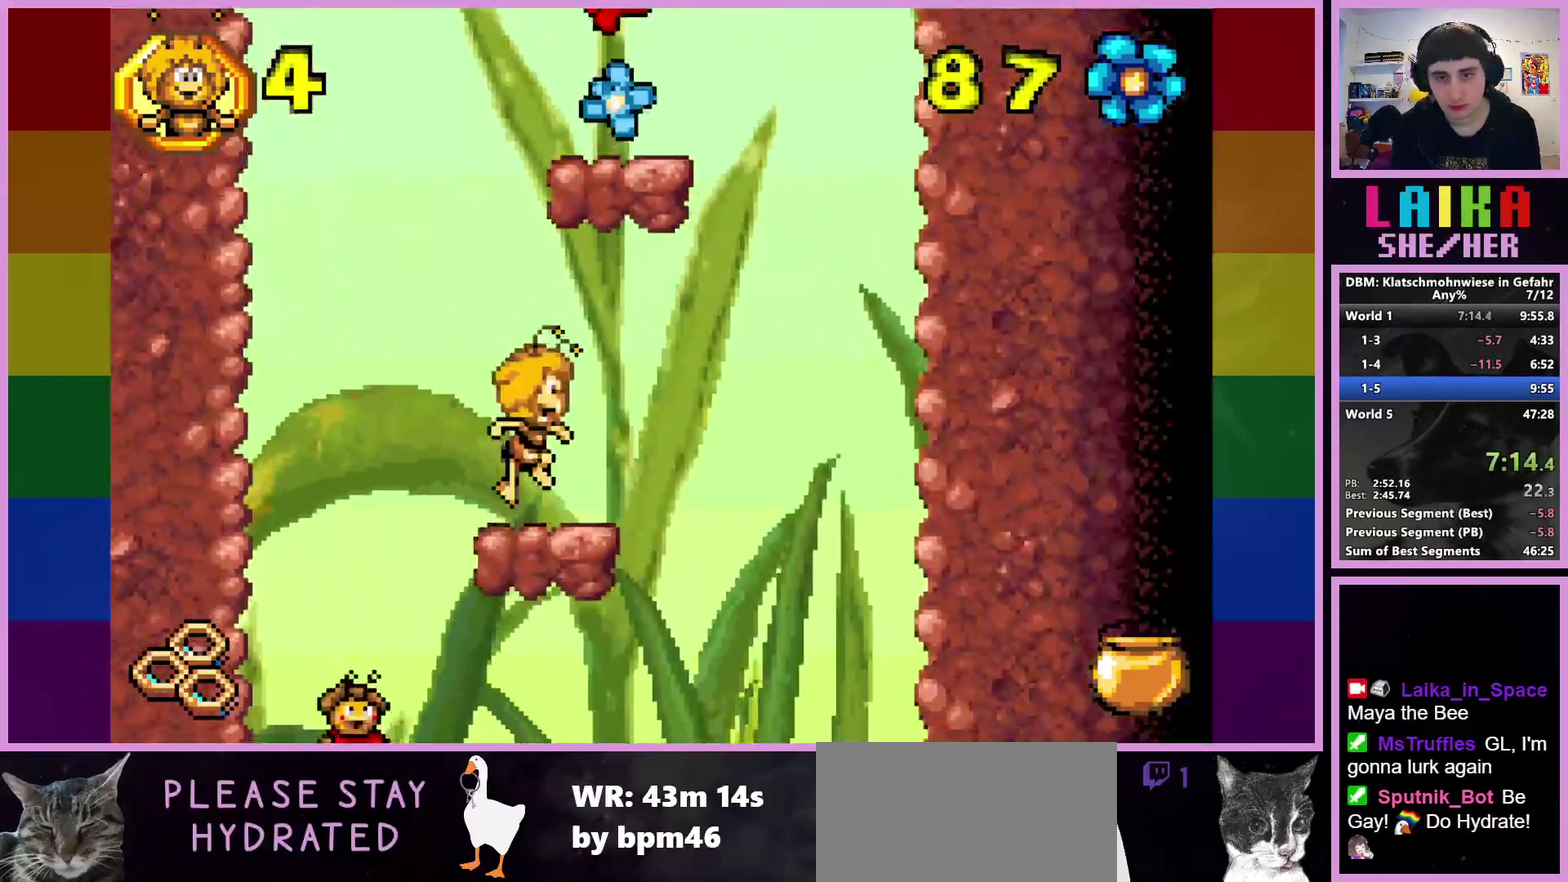
{"buttons": [], "left_stick": "center", "events": [[300, "left_stick", "right"], [367, "CROSS", "up"], [433, "left_stick", "center"]]}
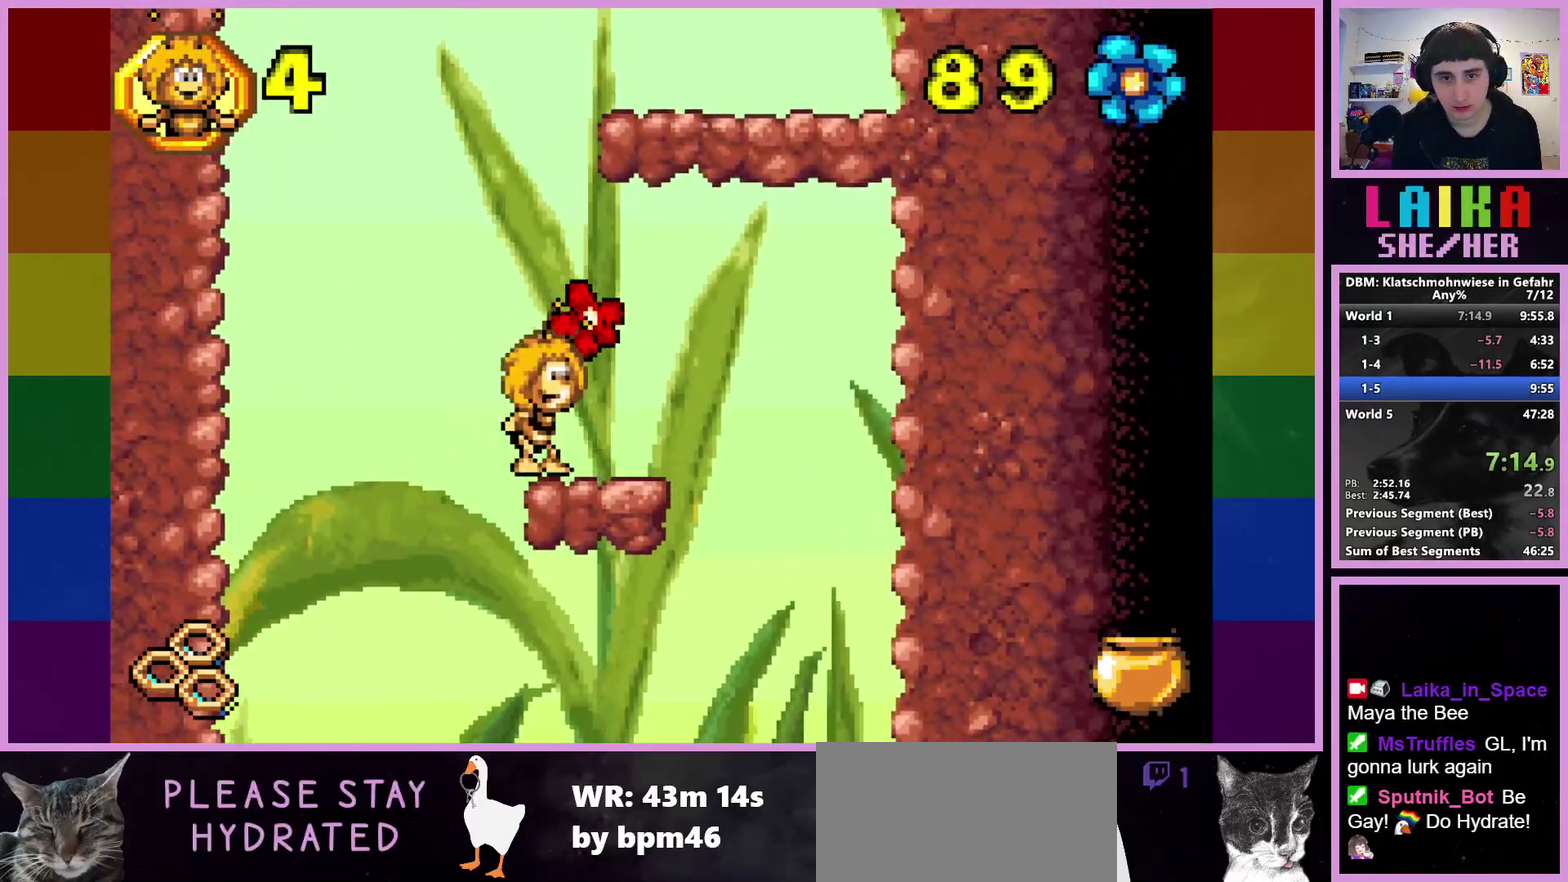
{"buttons": ["CROSS"], "left_stick": "right", "events": [[133, "CROSS", "down"], [400, "left_stick", "right"]]}
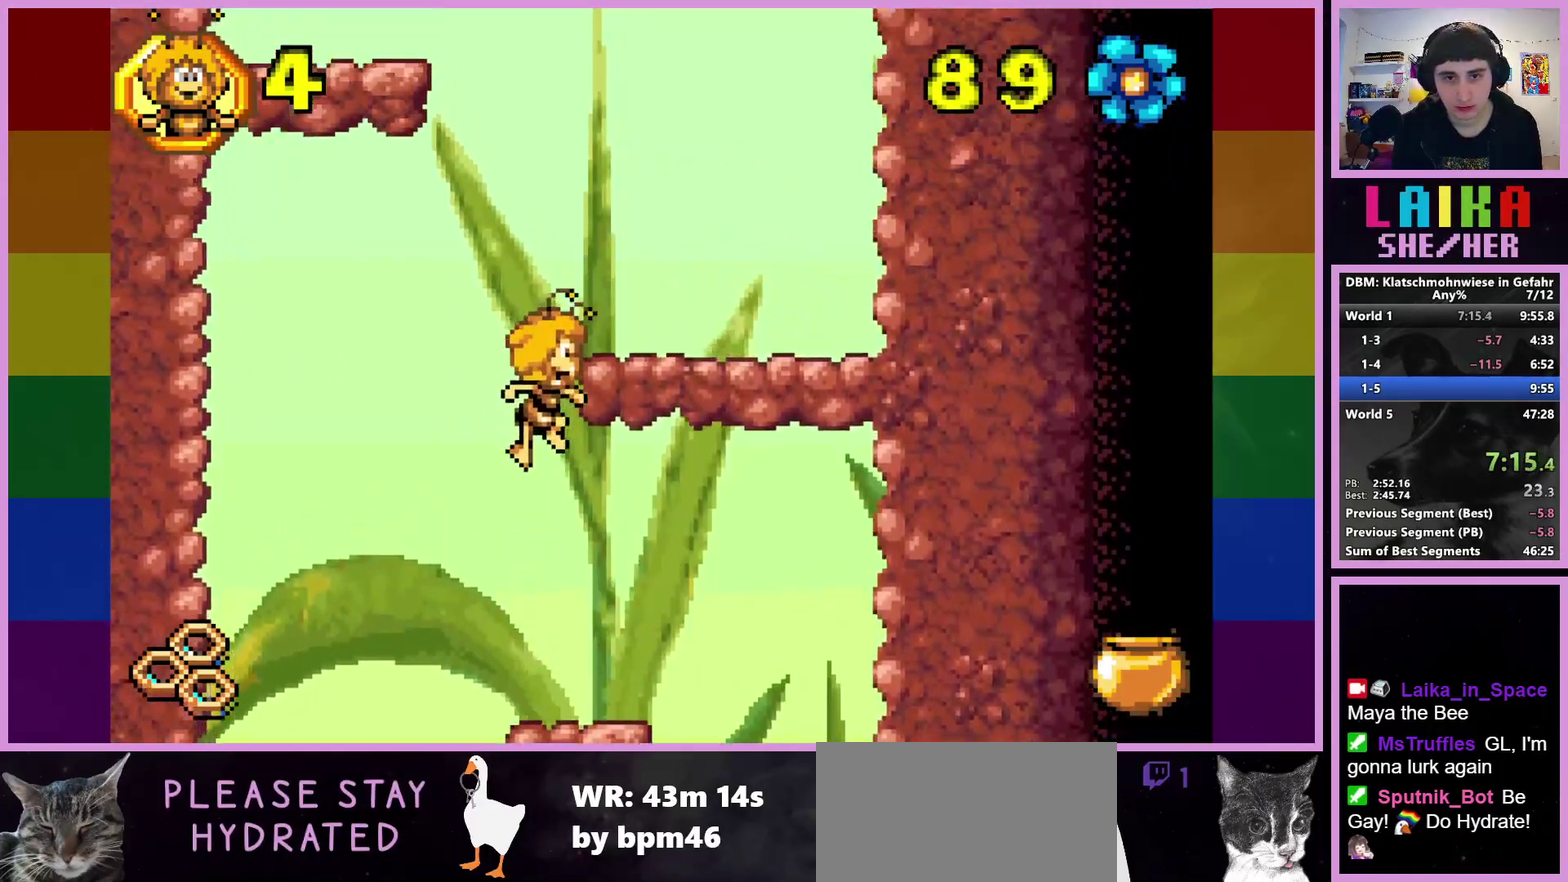
{"buttons": ["CROSS"], "left_stick": "left", "events": [[50, "CROSS", "up"], [200, "left_stick", "center"], [400, "CROSS", "down"], [483, "left_stick", "left"]]}
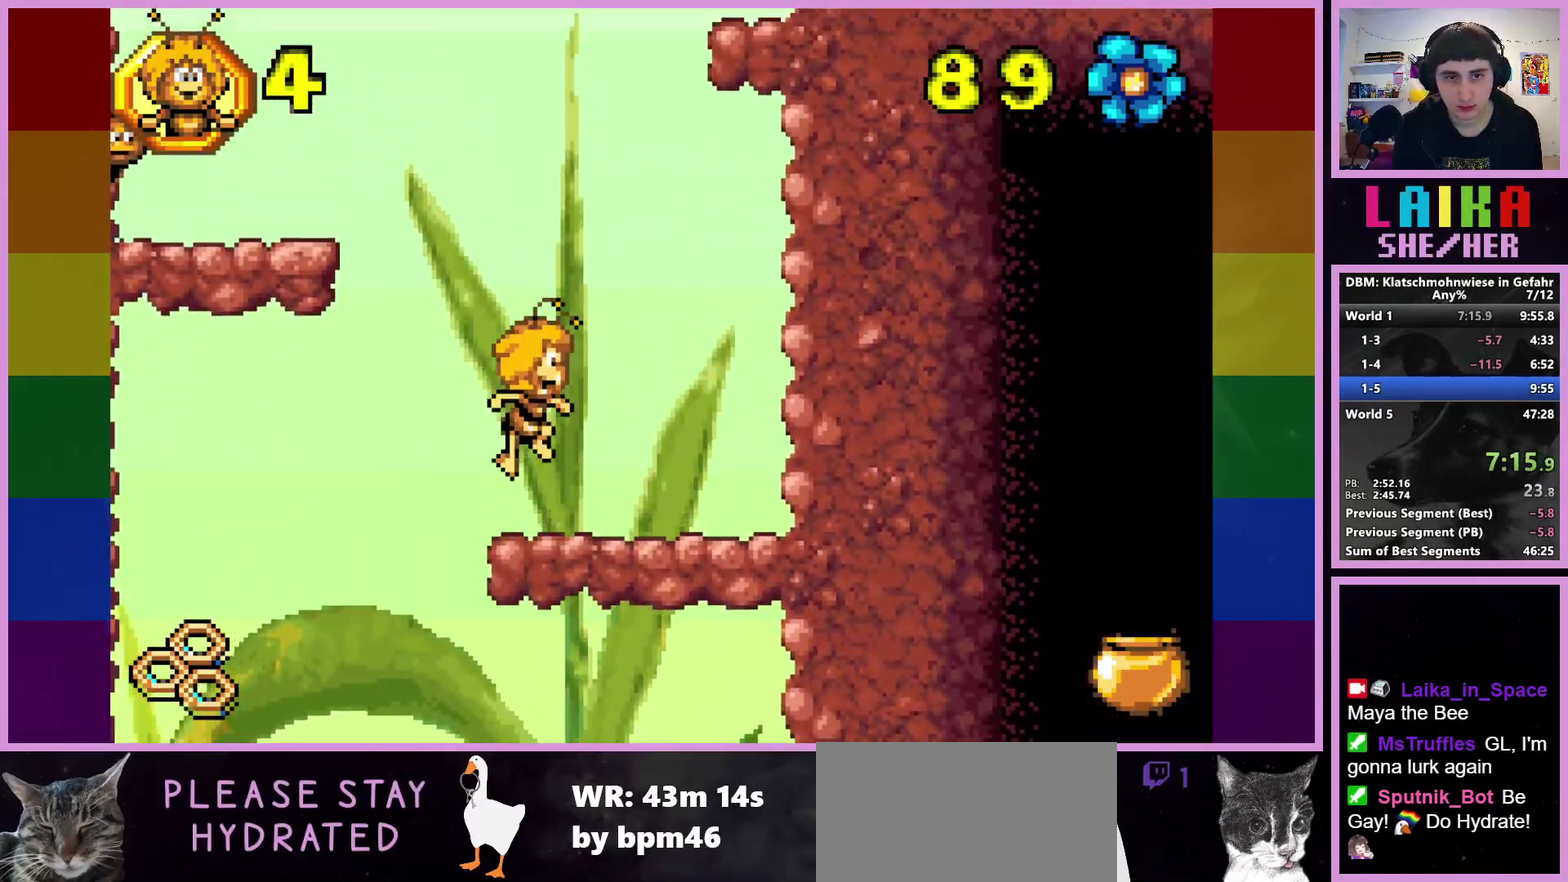
{"buttons": [], "left_stick": "left", "events": [[200, "left_stick", "up-left"], [267, "CROSS", "up"], [450, "left_stick", "left"]]}
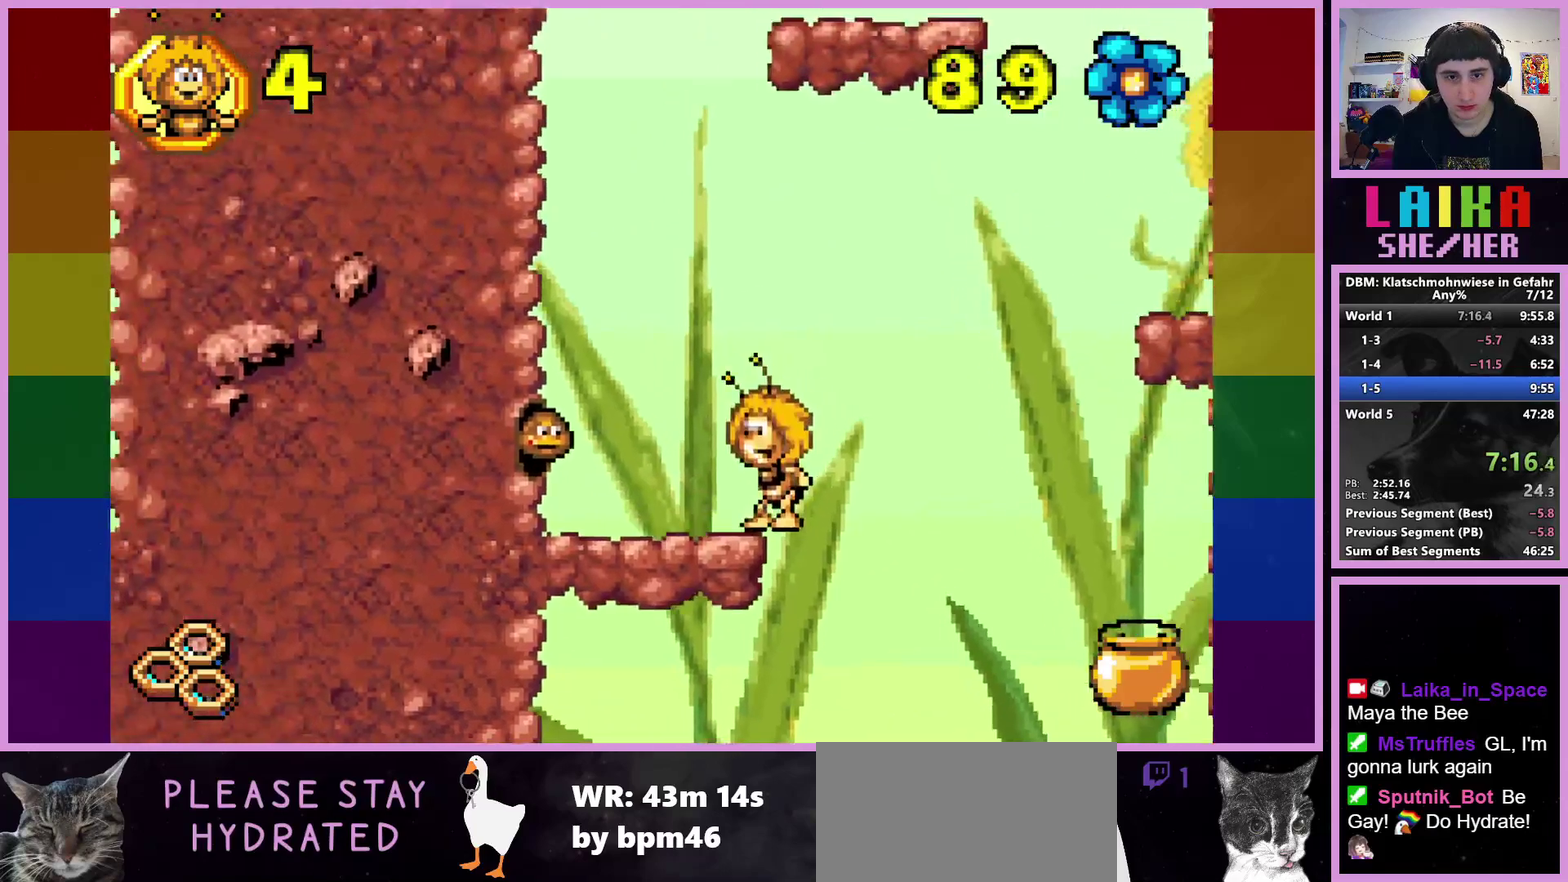
{"buttons": [], "left_stick": "right", "events": [[67, "left_stick", "center"], [117, "left_stick", "right"], [150, "CROSS", "down"], [383, "CROSS", "up"]]}
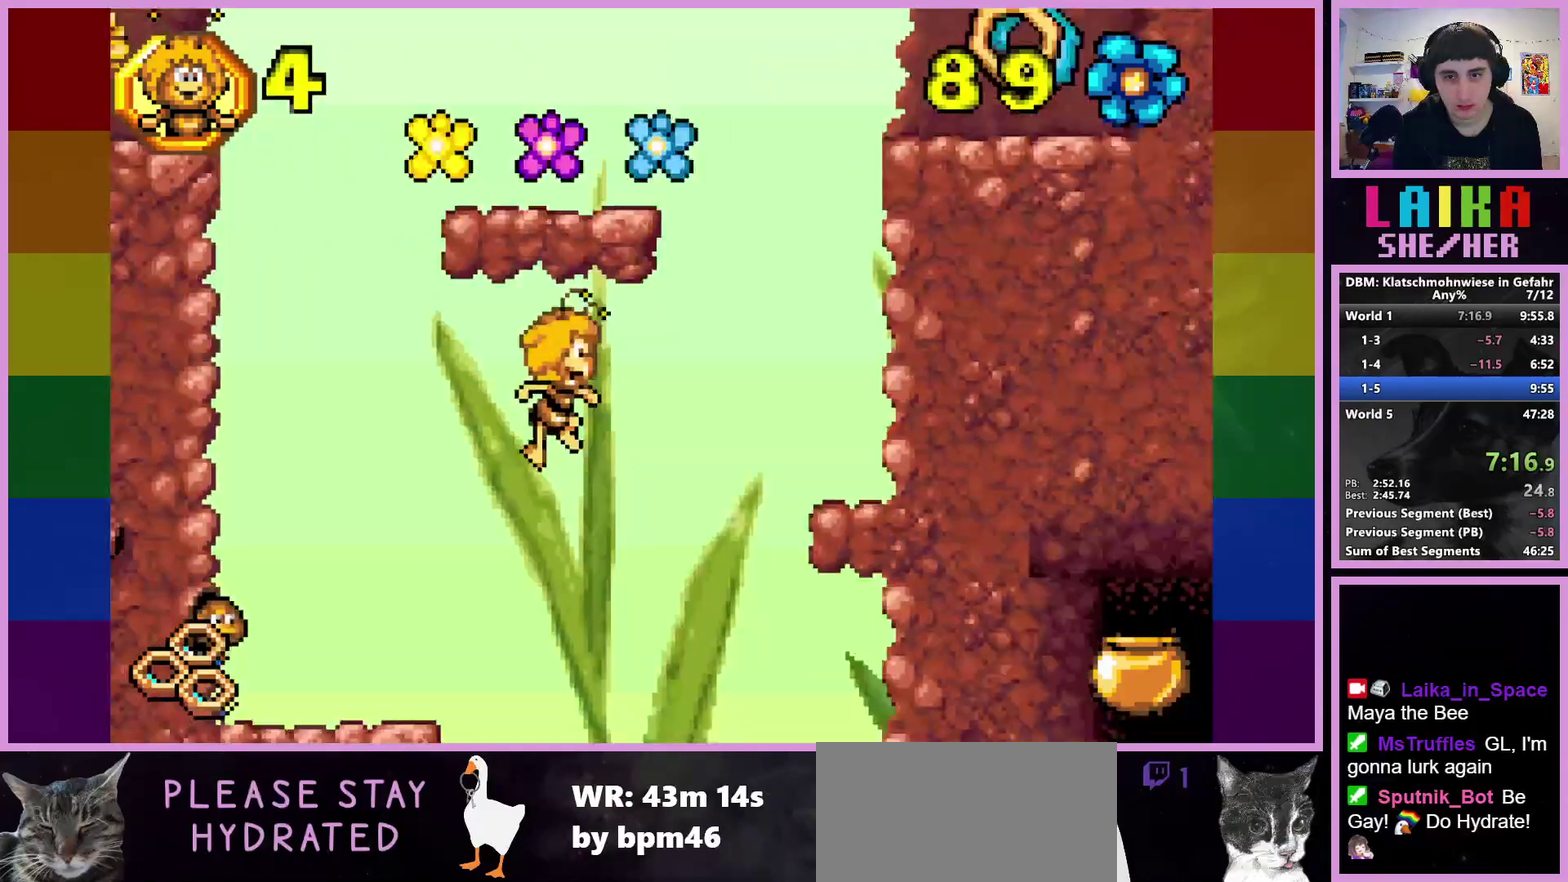
{"buttons": [], "left_stick": "right", "events": [[17, "CIRCLE", "down"], [450, "CIRCLE", "up"]]}
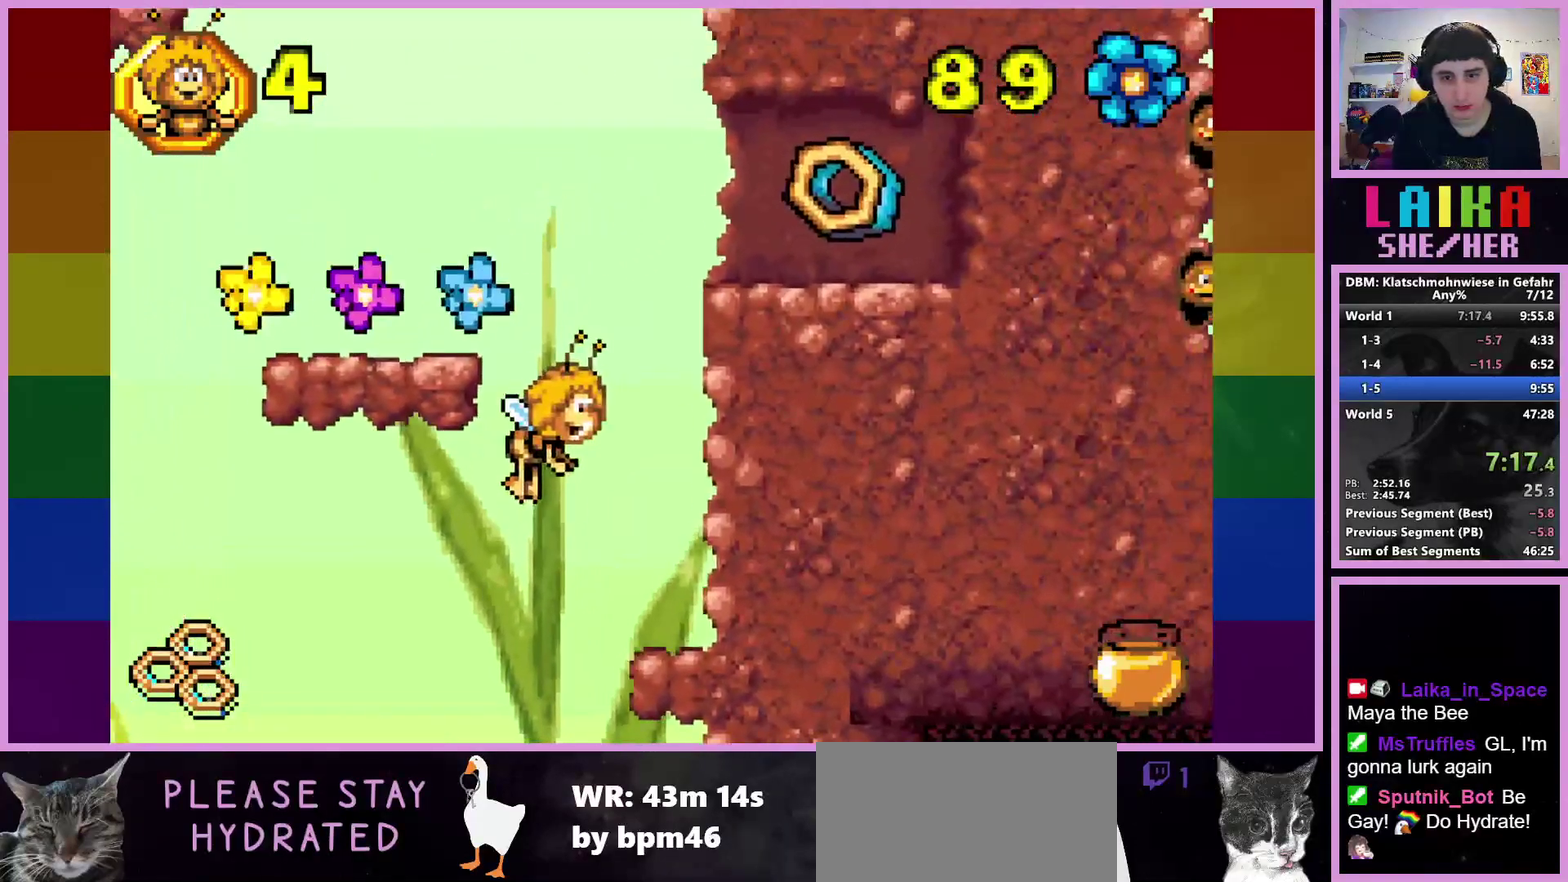
{"buttons": ["CROSS"], "left_stick": "left", "events": [[317, "left_stick", "center"], [367, "CROSS", "down"], [400, "left_stick", "left"]]}
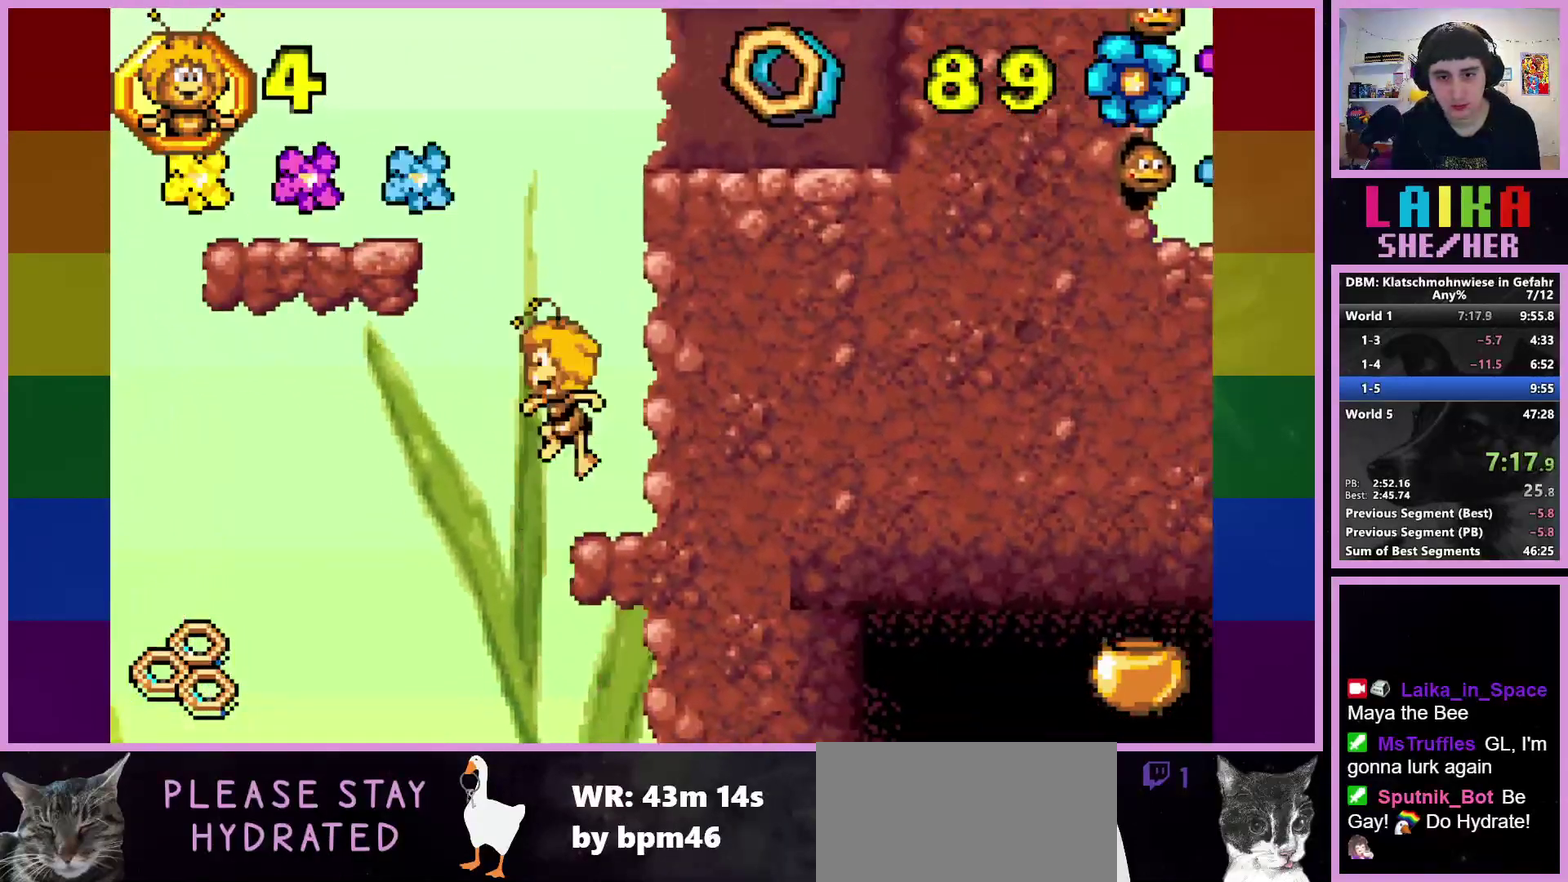
{"buttons": [], "left_stick": "up-left", "events": [[83, "CROSS", "up"], [183, "CIRCLE", "down"], [200, "left_stick", "up-left"], [483, "CIRCLE", "up"]]}
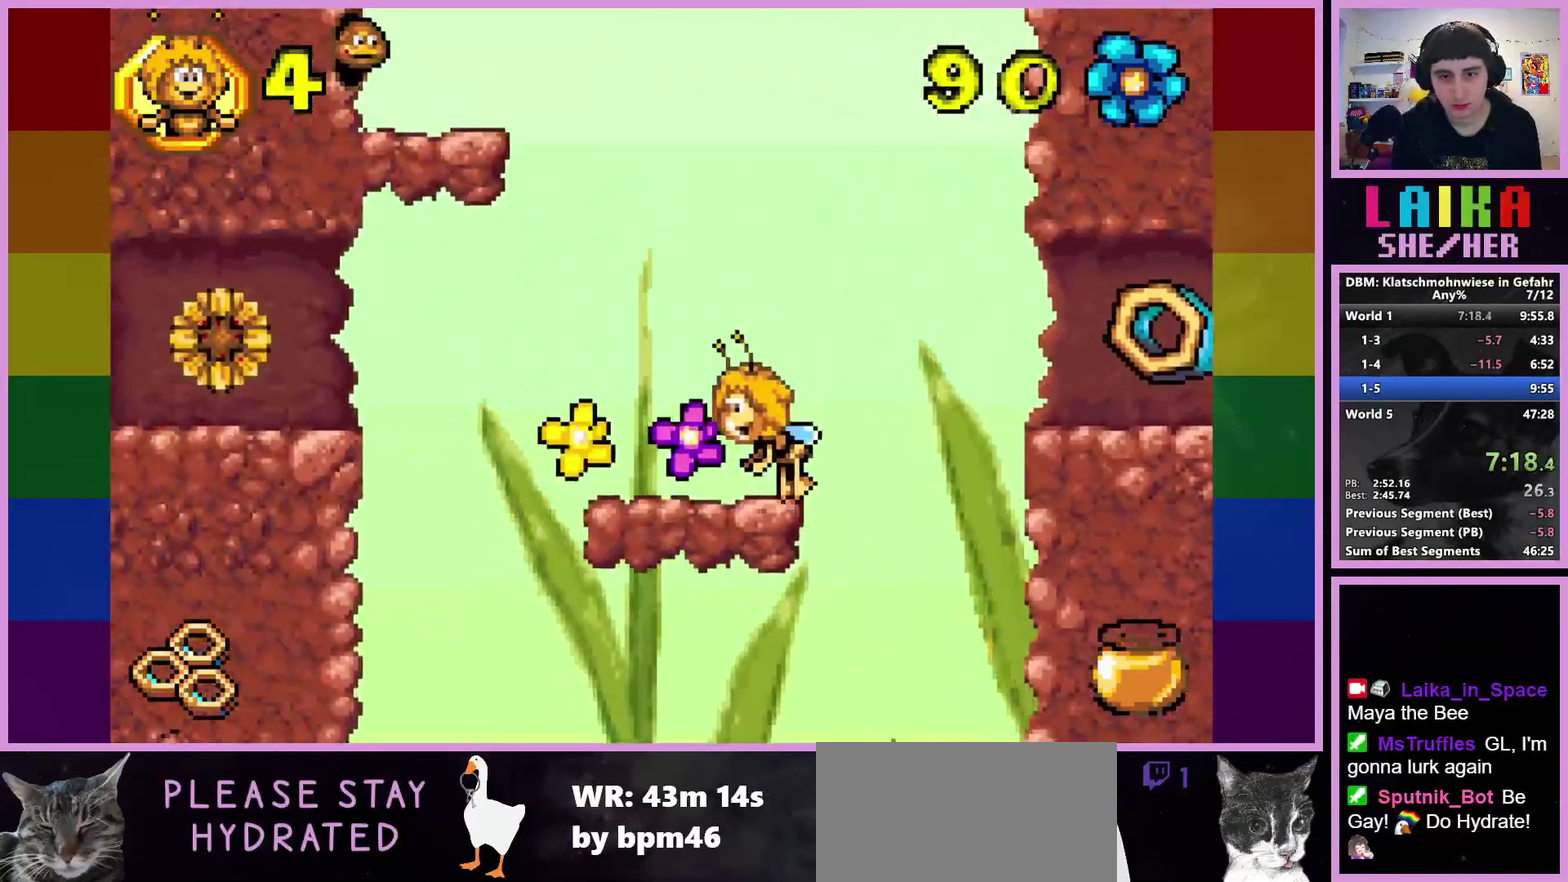
{"buttons": ["CROSS"], "left_stick": "up-left", "events": [[167, "CROSS", "down"]]}
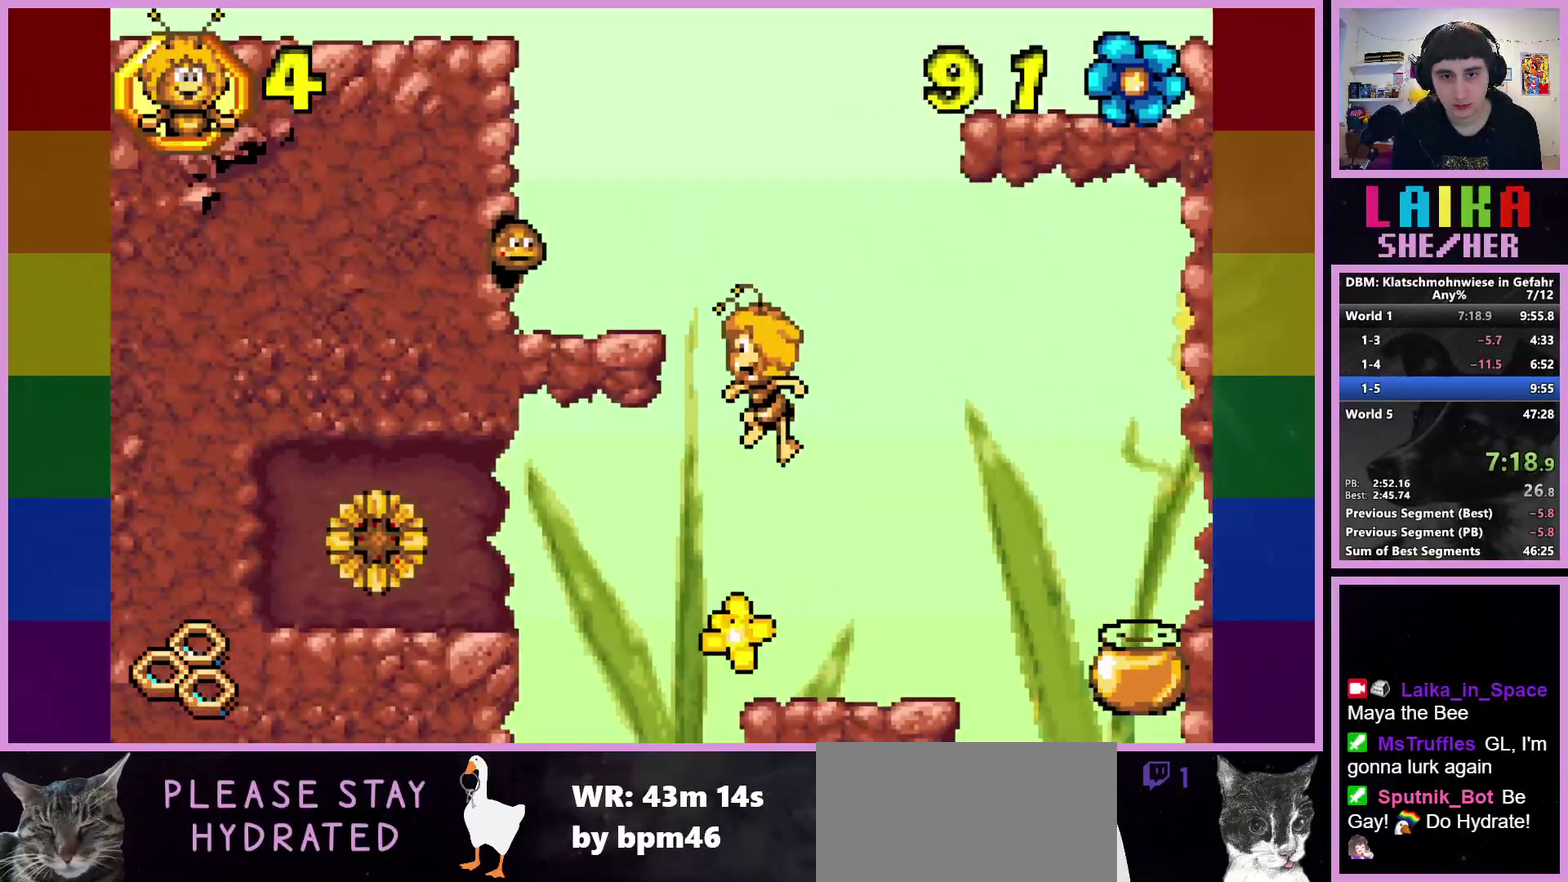
{"buttons": ["CROSS"], "left_stick": "right", "events": [[233, "left_stick", "center"], [250, "CROSS", "up"], [350, "left_stick", "right"], [367, "CROSS", "down"]]}
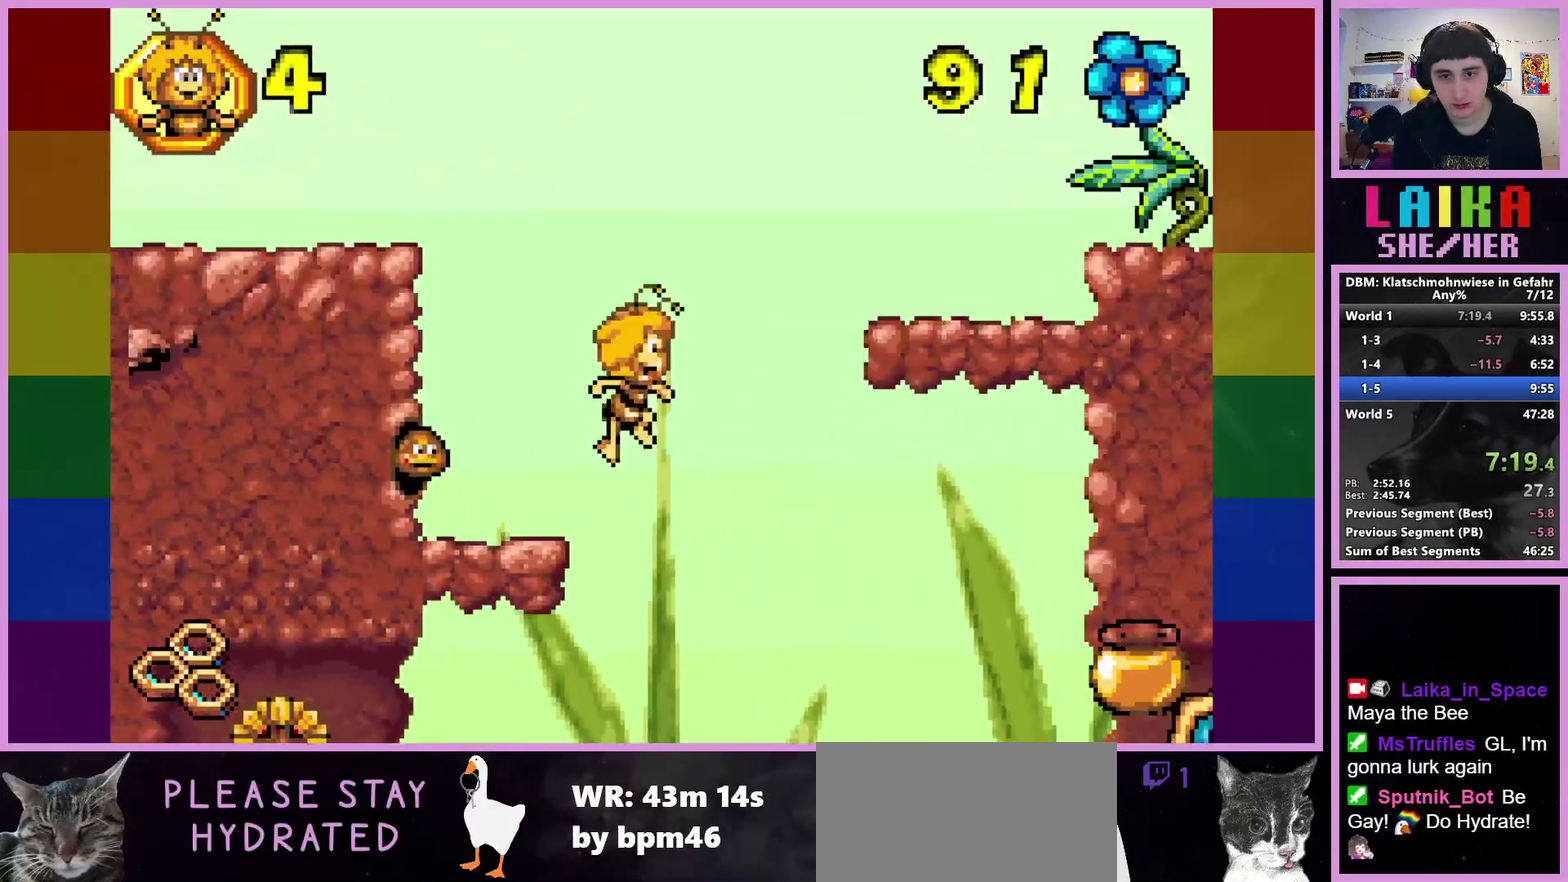
{"buttons": [], "left_stick": "right", "events": [[117, "CROSS", "up"], [233, "CIRCLE", "down"], [450, "CIRCLE", "up"]]}
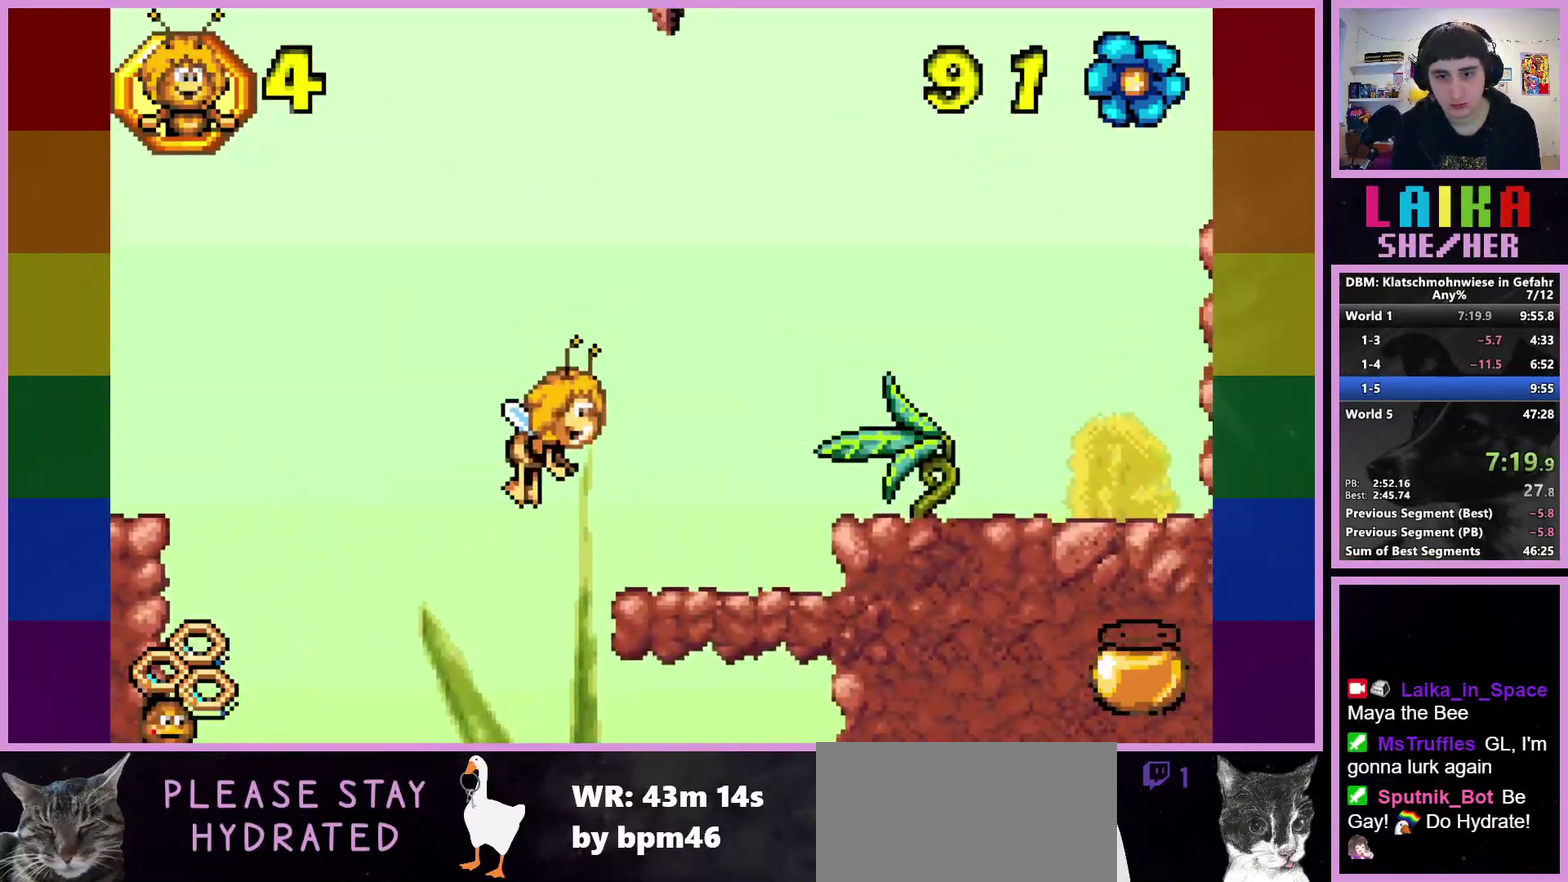
{"buttons": [], "left_stick": "right", "events": [[300, "CROSS", "down"], [483, "CROSS", "up"]]}
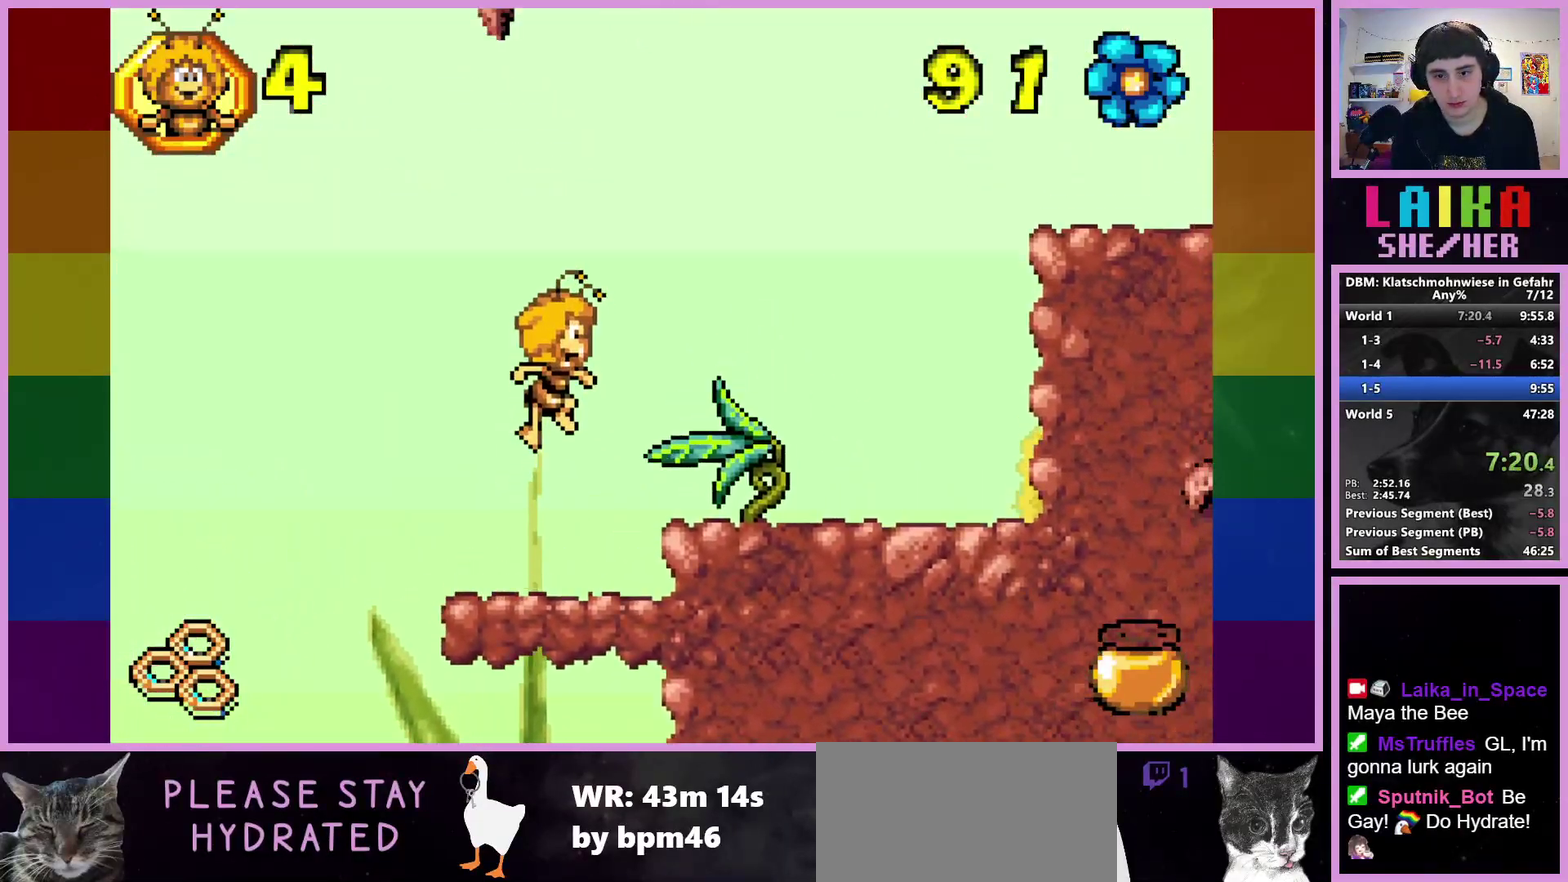
{"buttons": [], "left_stick": "right", "events": []}
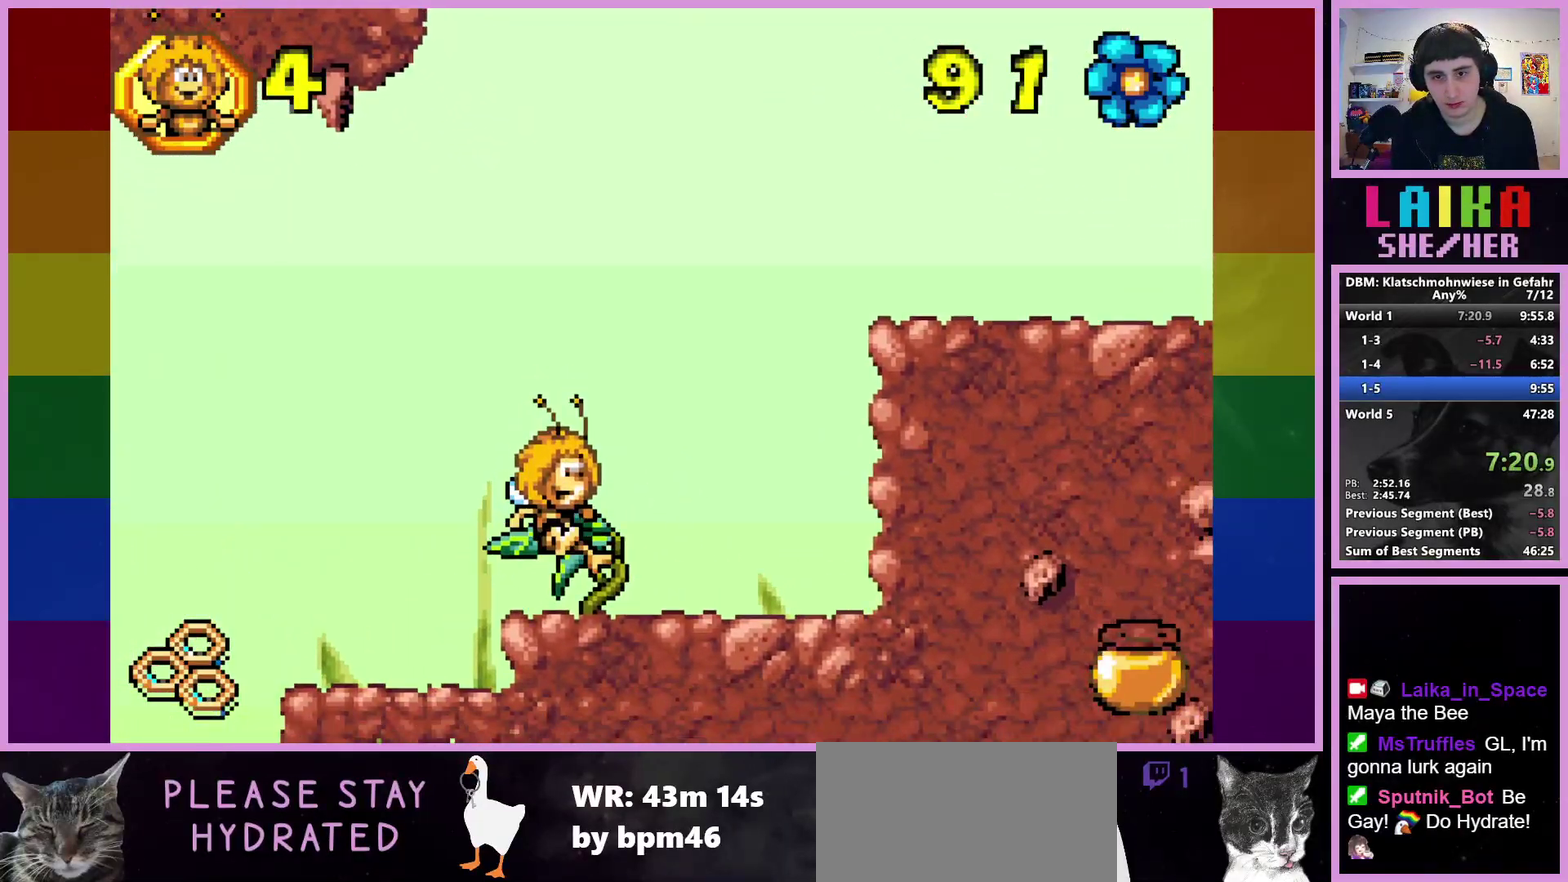
{"buttons": ["CROSS"], "left_stick": "right", "events": [[283, "CROSS", "down"]]}
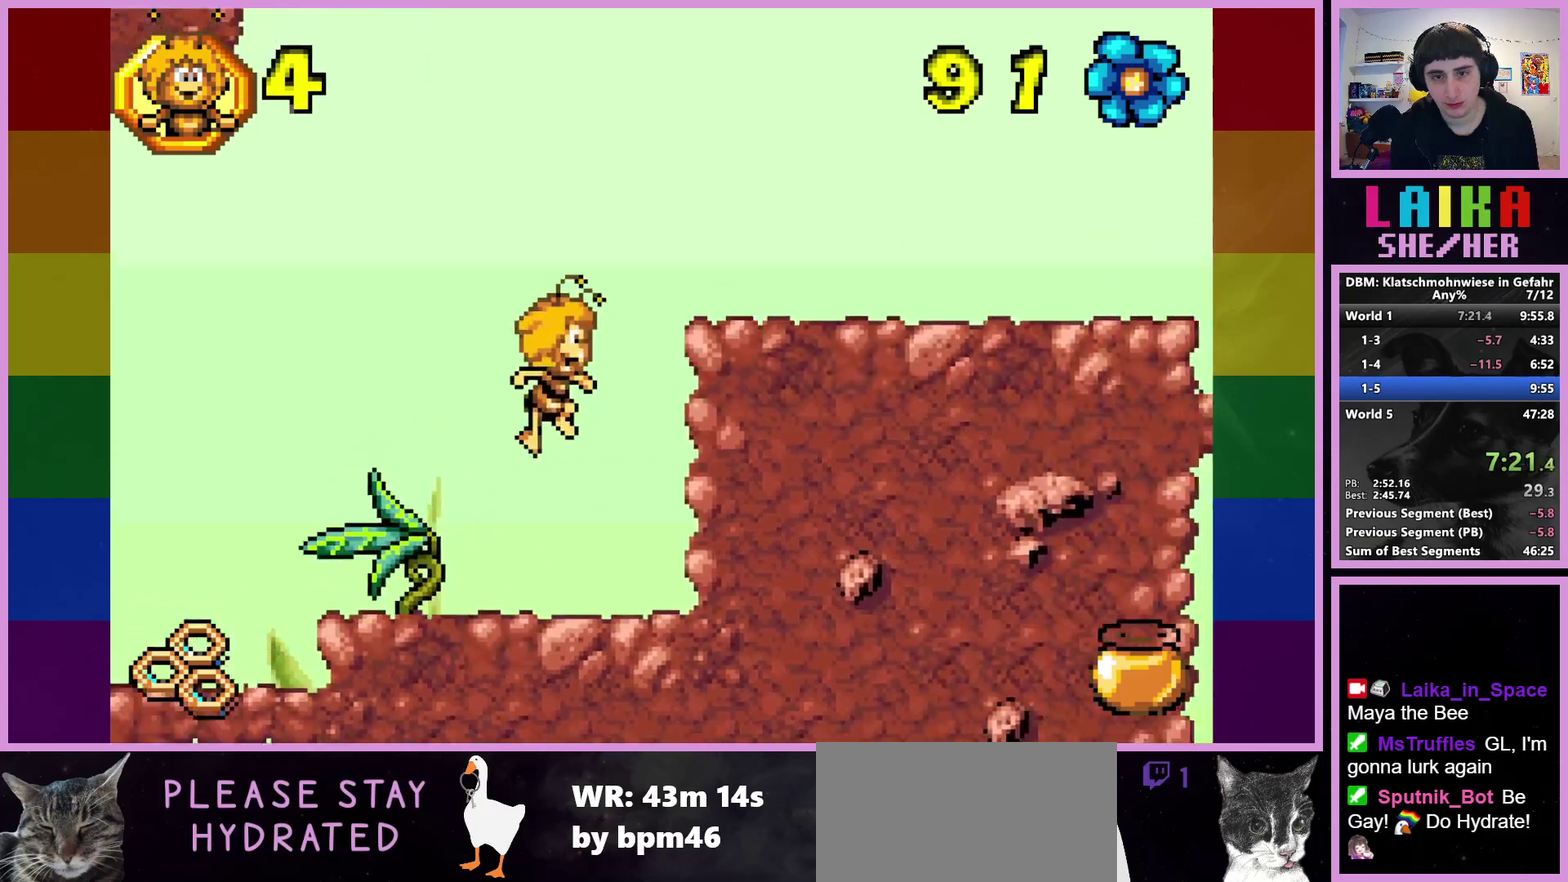
{"buttons": [], "left_stick": "right", "events": [[250, "CROSS", "up"]]}
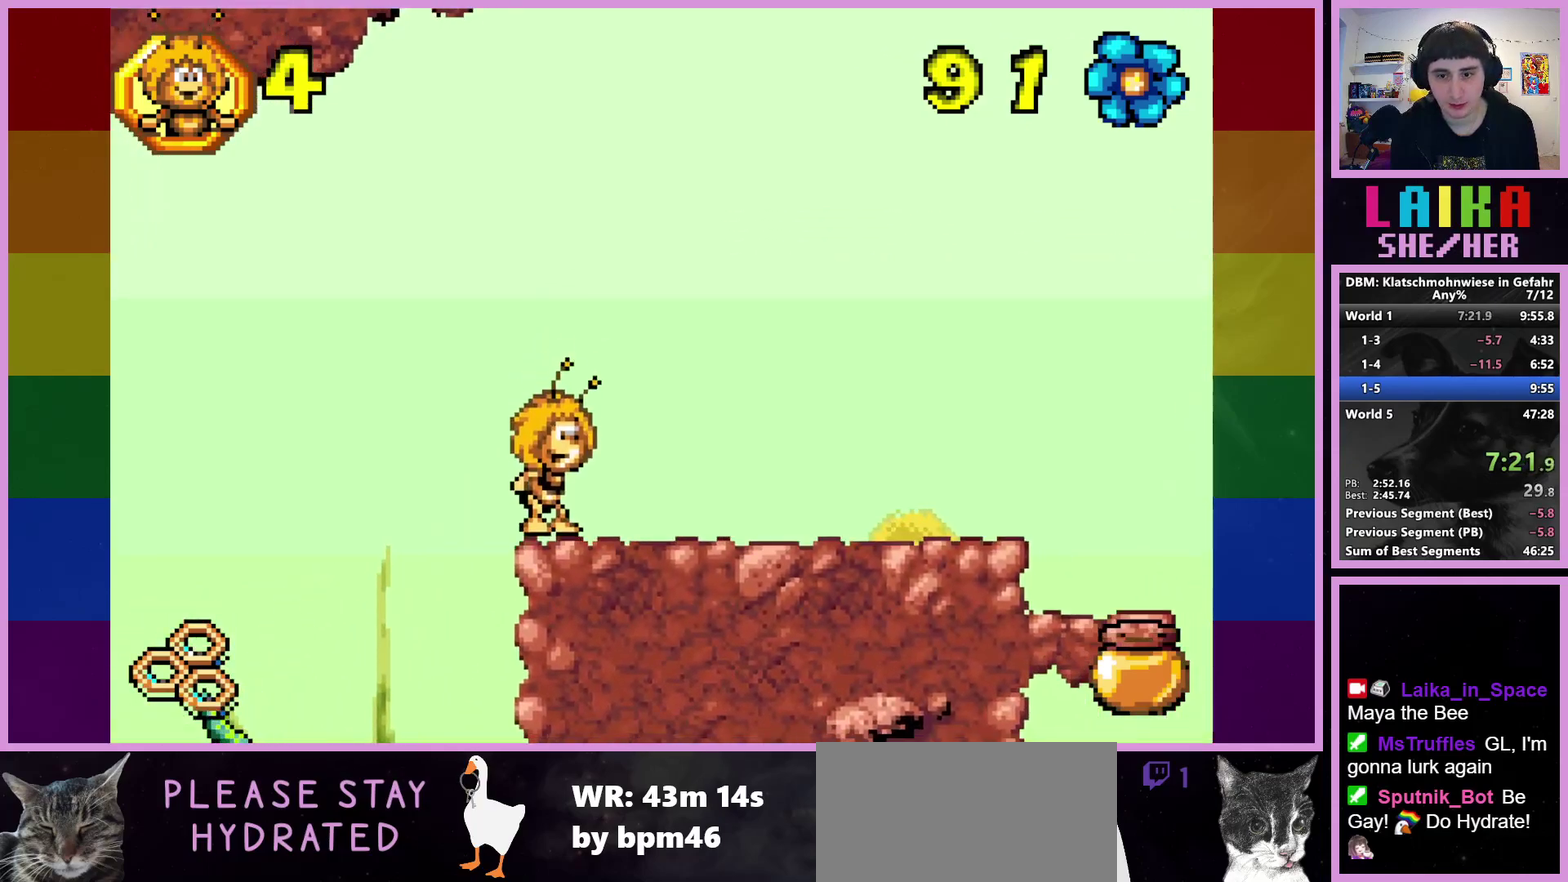
{"buttons": [], "left_stick": "right", "events": []}
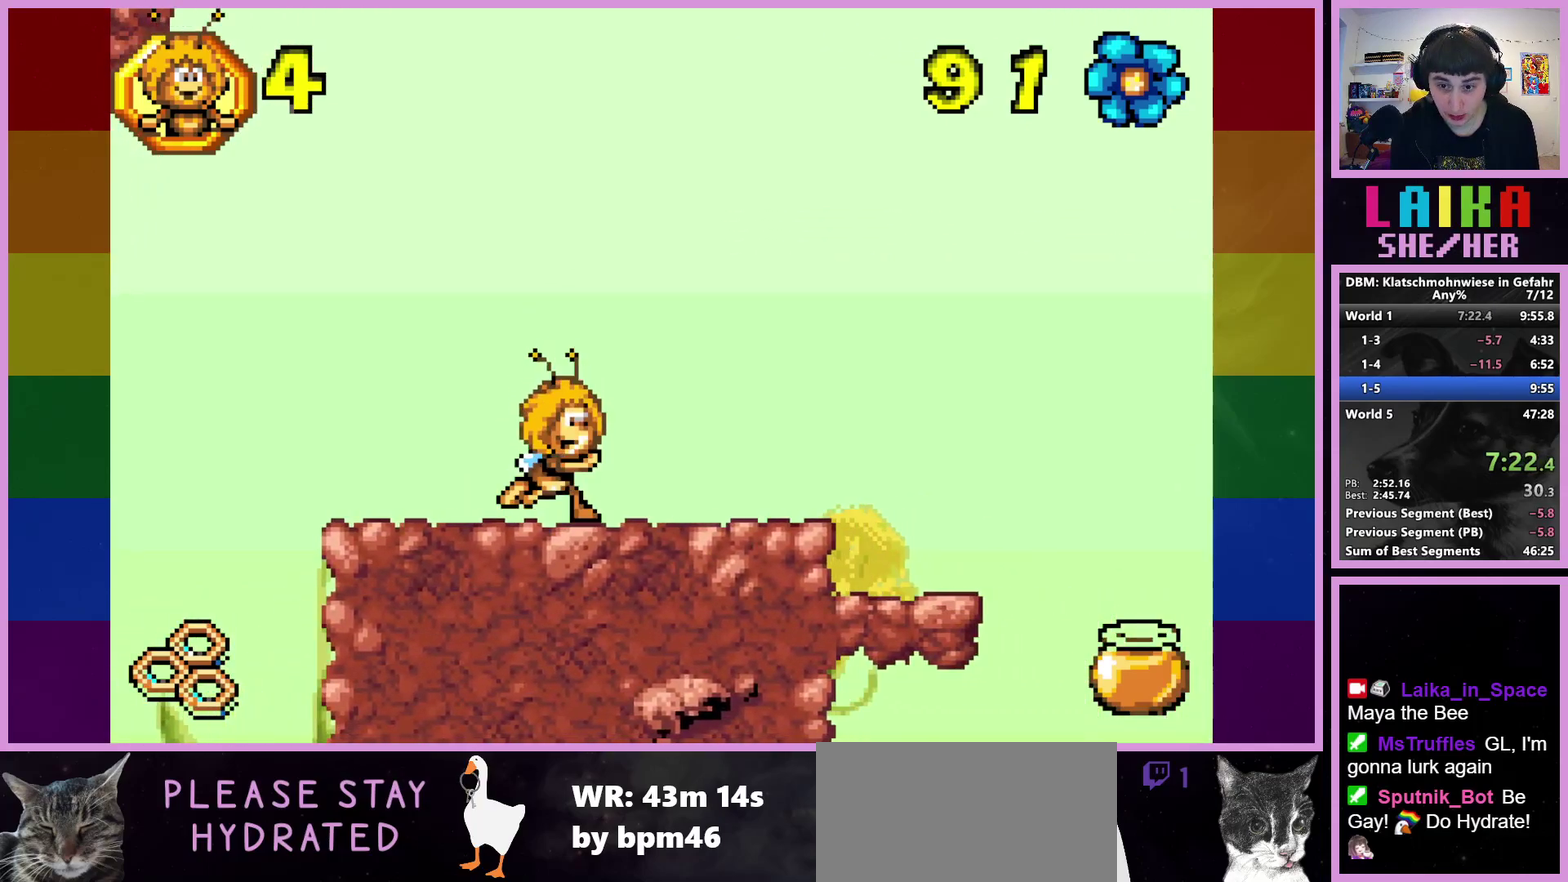
{"buttons": [], "left_stick": "right", "events": []}
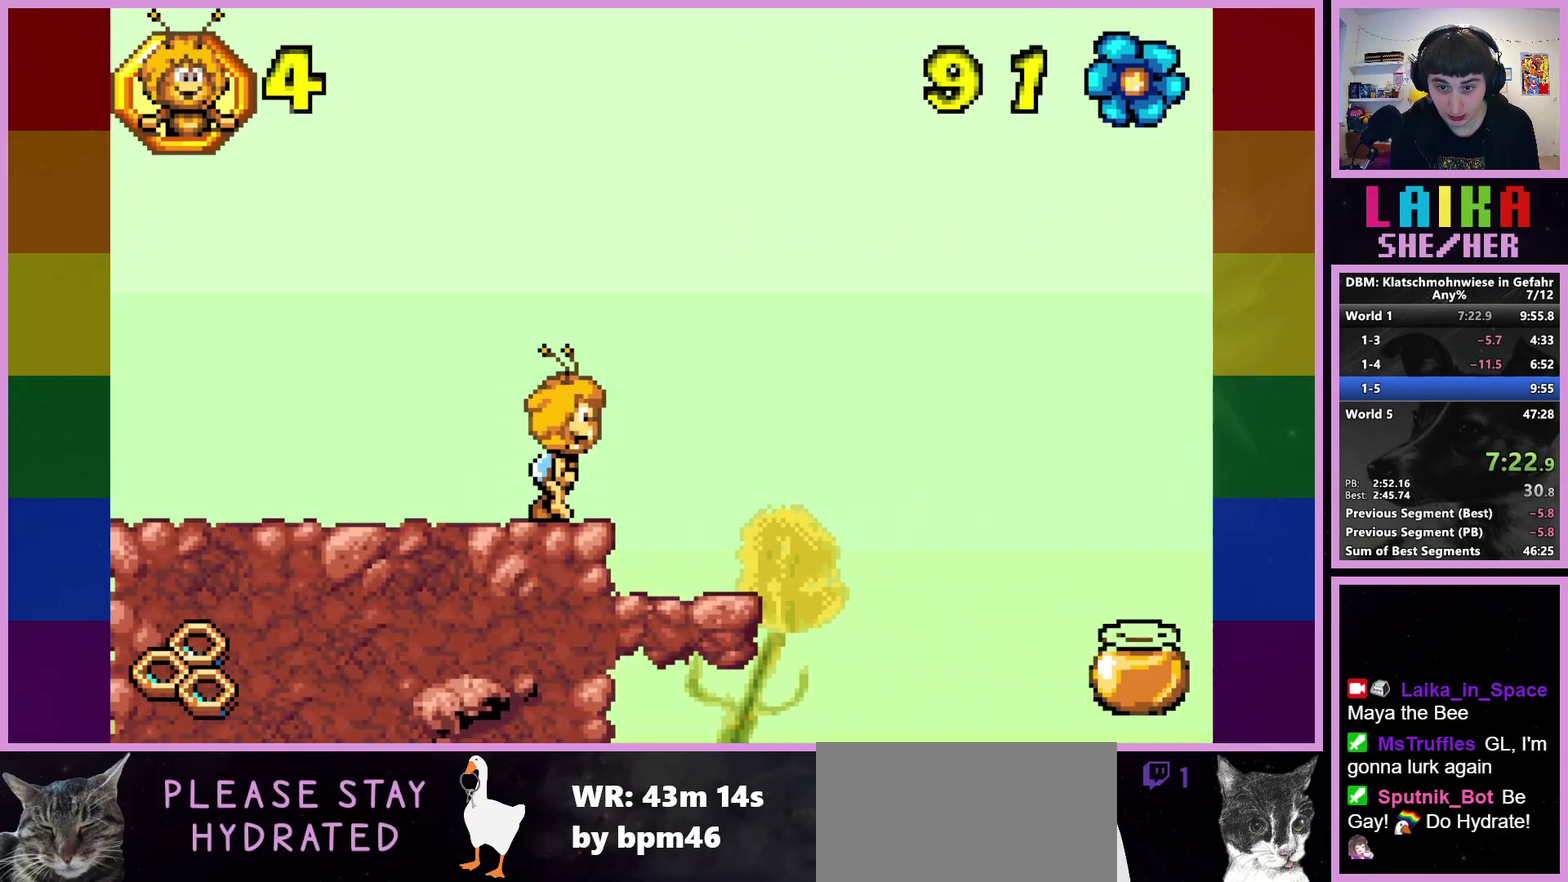
{"buttons": ["CROSS", "R2"], "left_stick": "right", "events": [[67, "R2", "down"], [433, "CROSS", "down"]]}
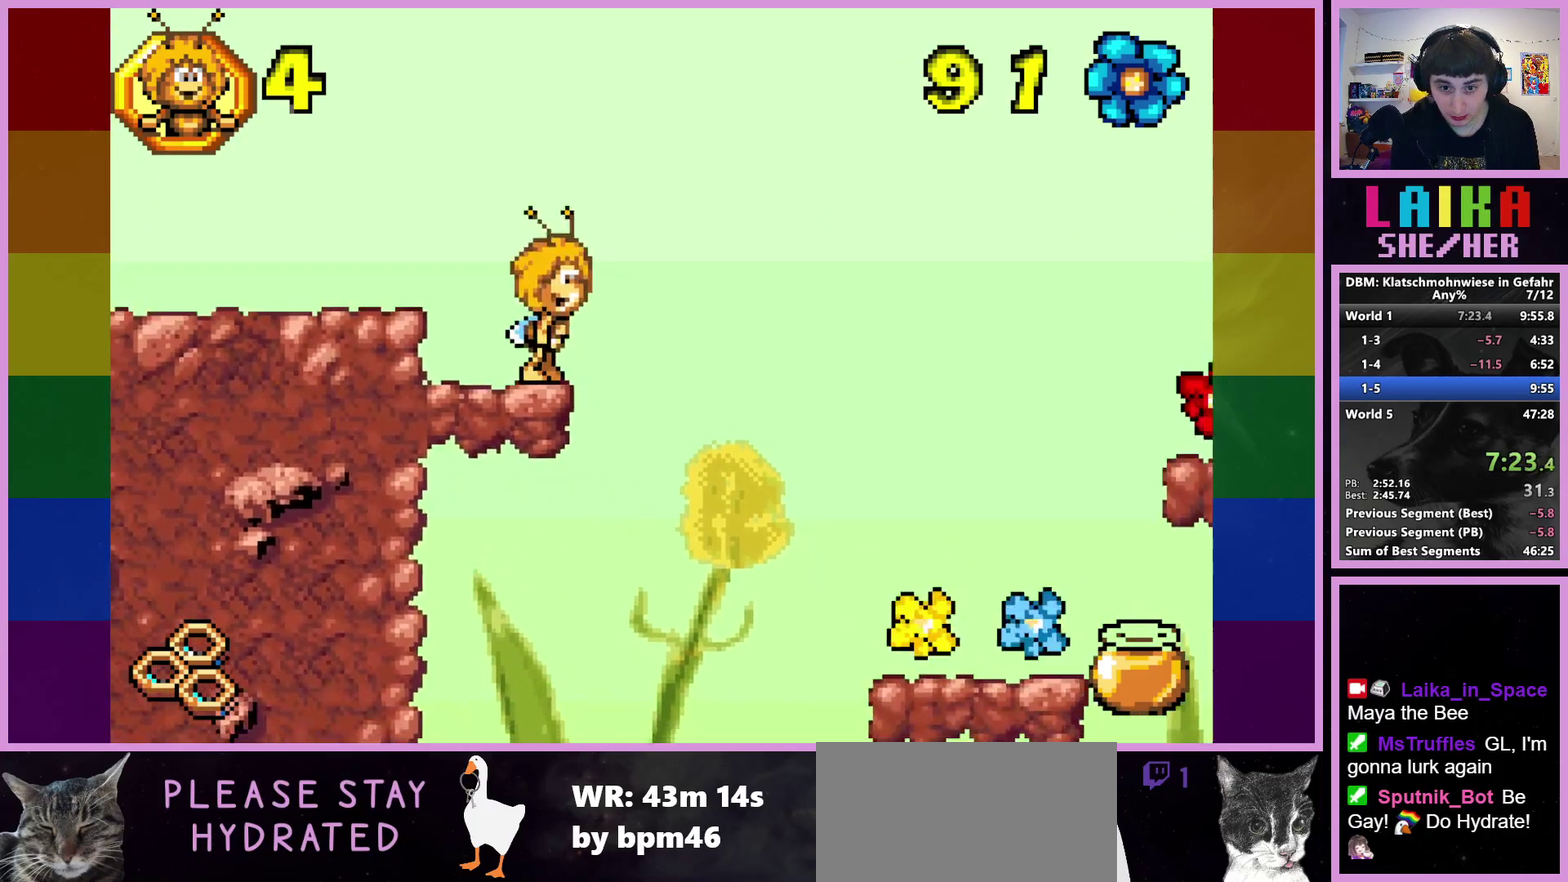
{"buttons": ["R2"], "left_stick": "right", "events": [[50, "CROSS", "up"]]}
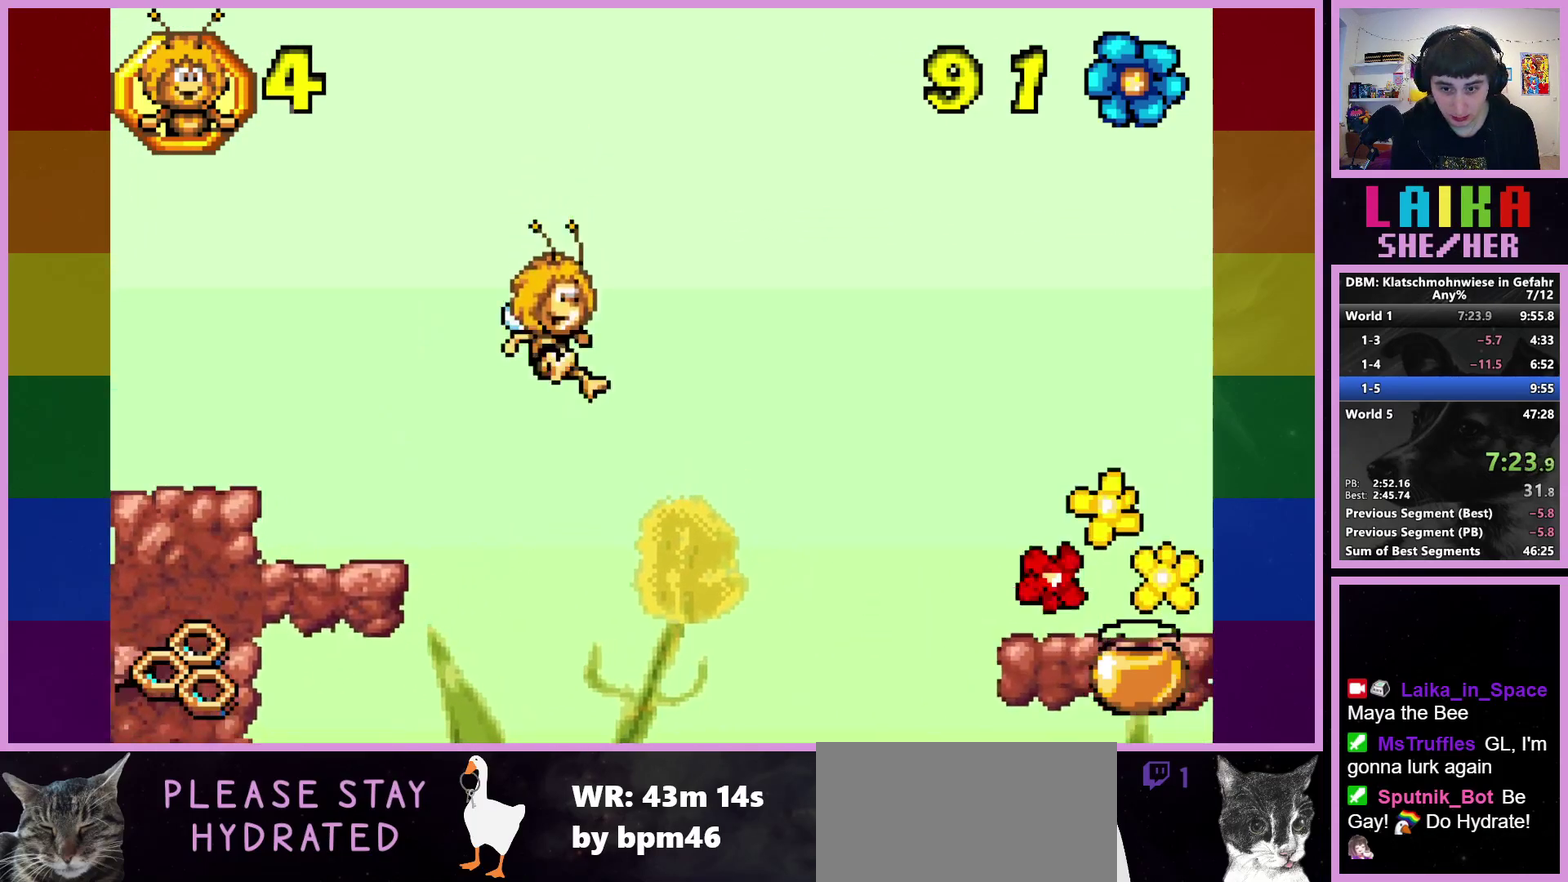
{"buttons": ["R2"], "left_stick": "right", "events": [[67, "CIRCLE", "down"], [167, "CIRCLE", "up"]]}
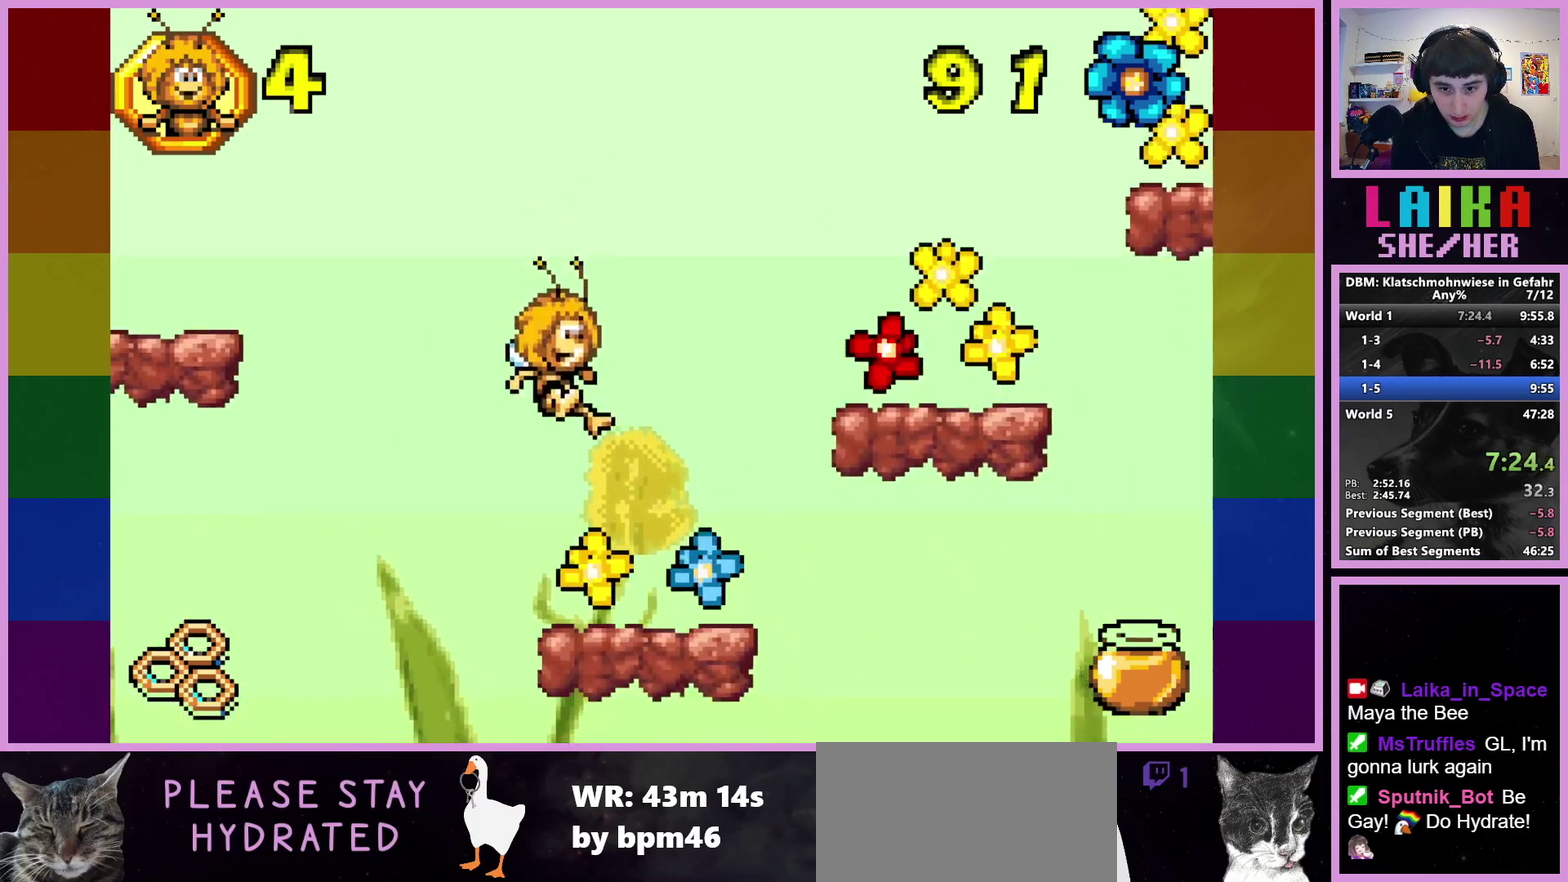
{"buttons": ["CROSS", "R2"], "left_stick": "right", "events": [[317, "CROSS", "down"]]}
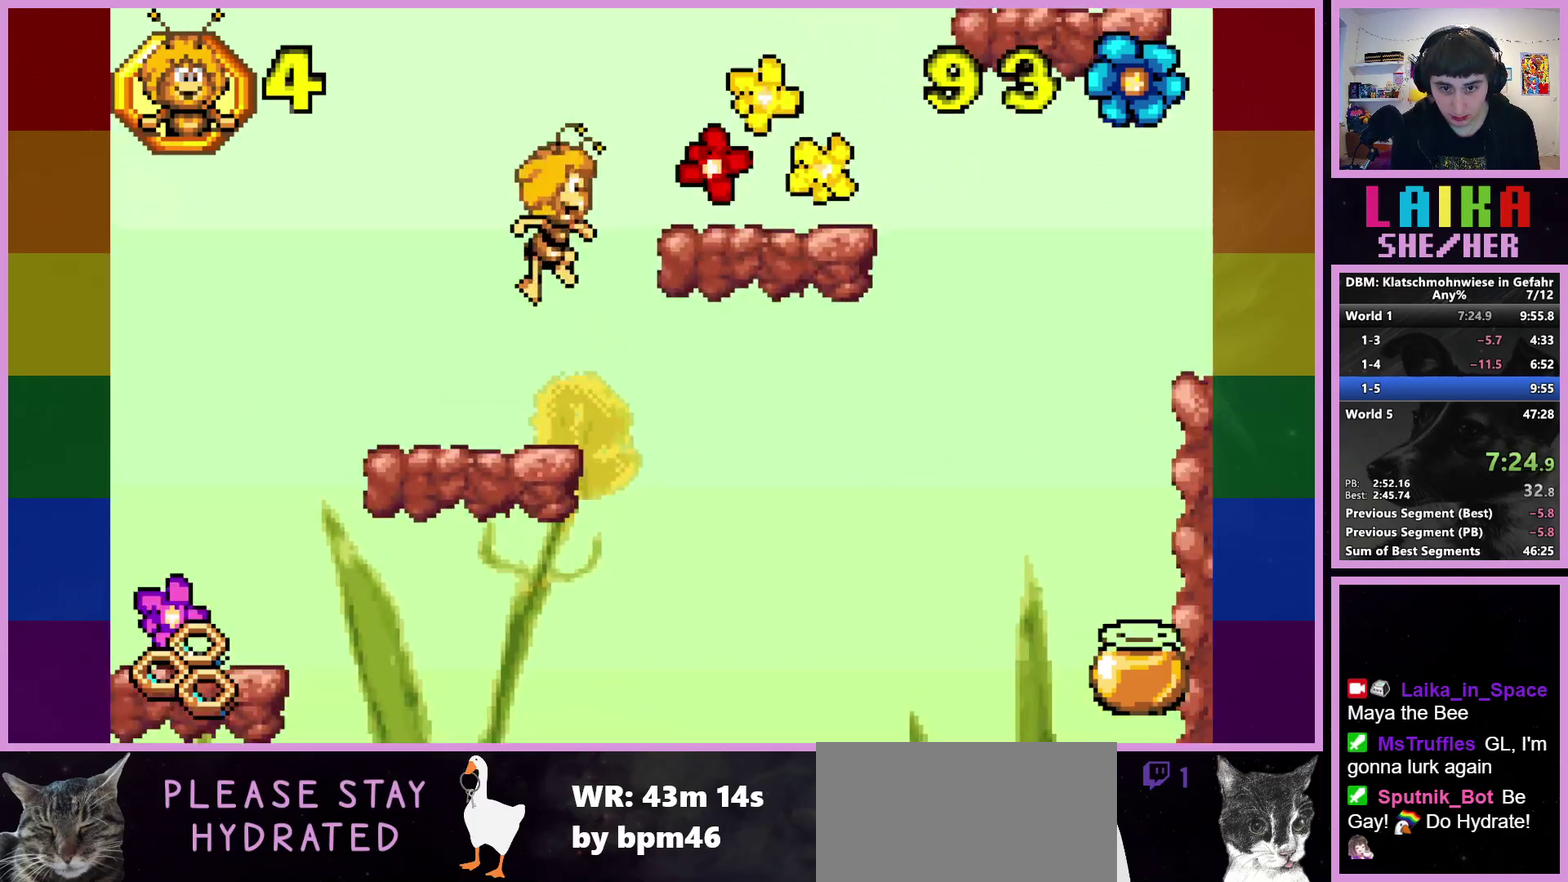
{"buttons": ["R2"], "left_stick": "right", "events": [[100, "CROSS", "up"]]}
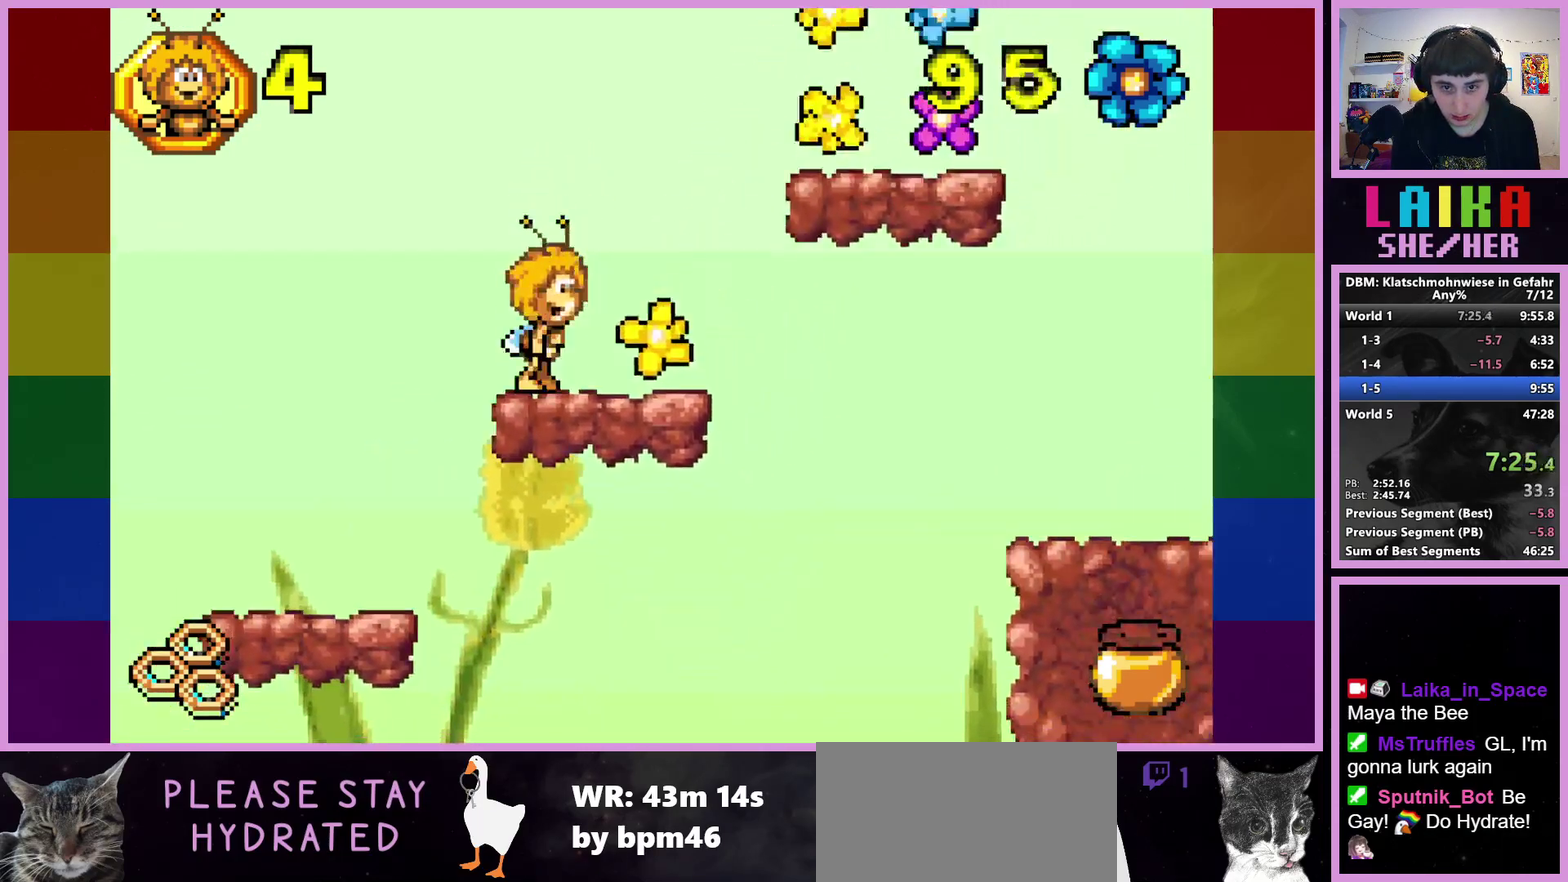
{"buttons": ["R2"], "left_stick": "right", "events": [[167, "CROSS", "down"], [483, "CROSS", "up"]]}
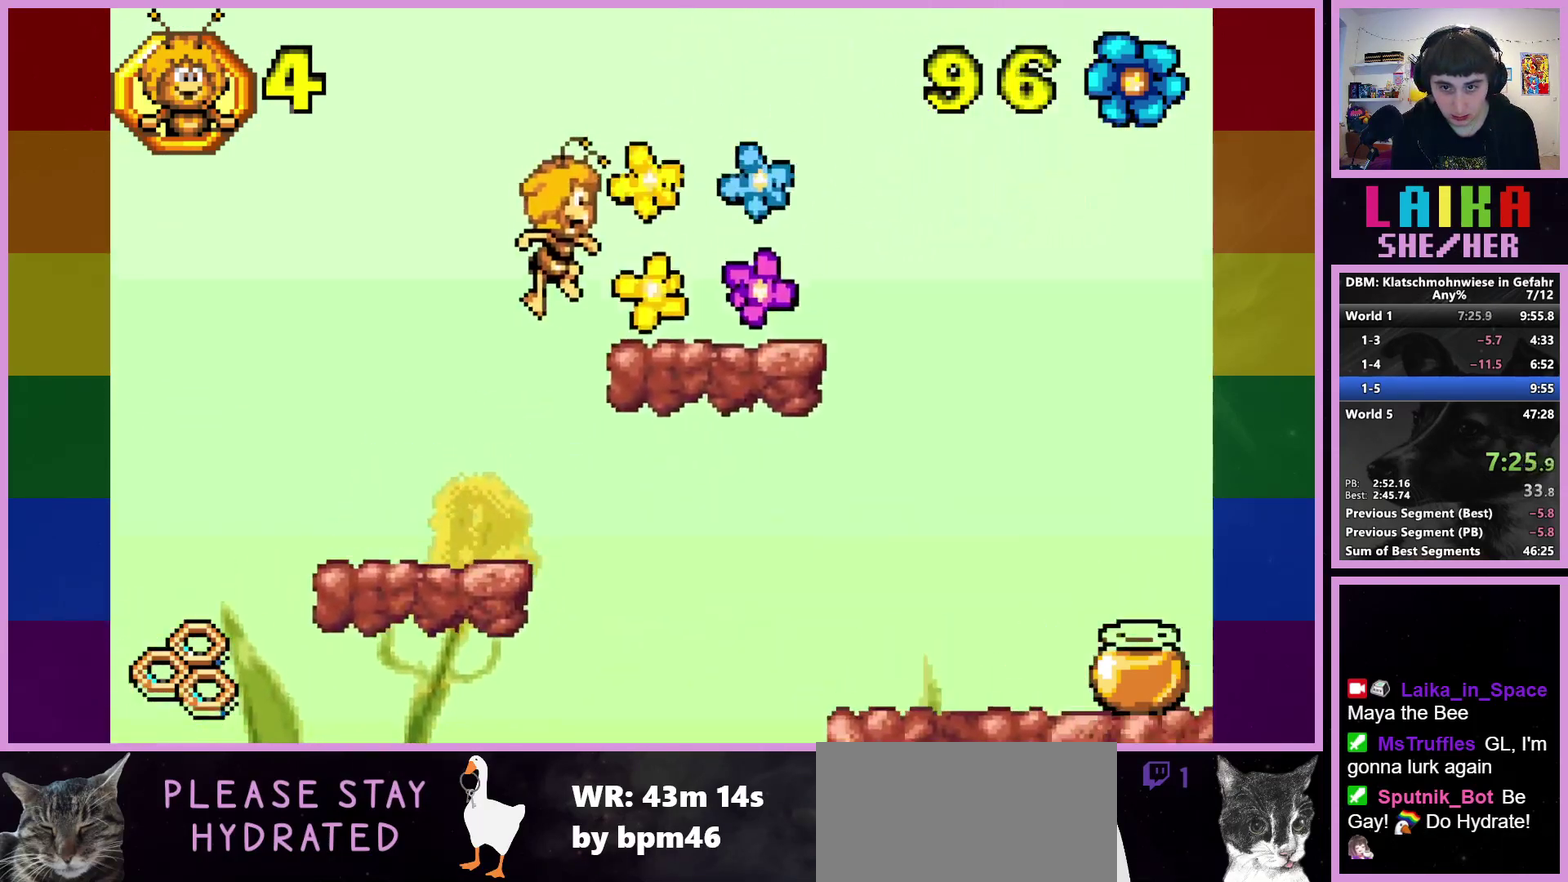
{"buttons": ["R2"], "left_stick": "right", "events": []}